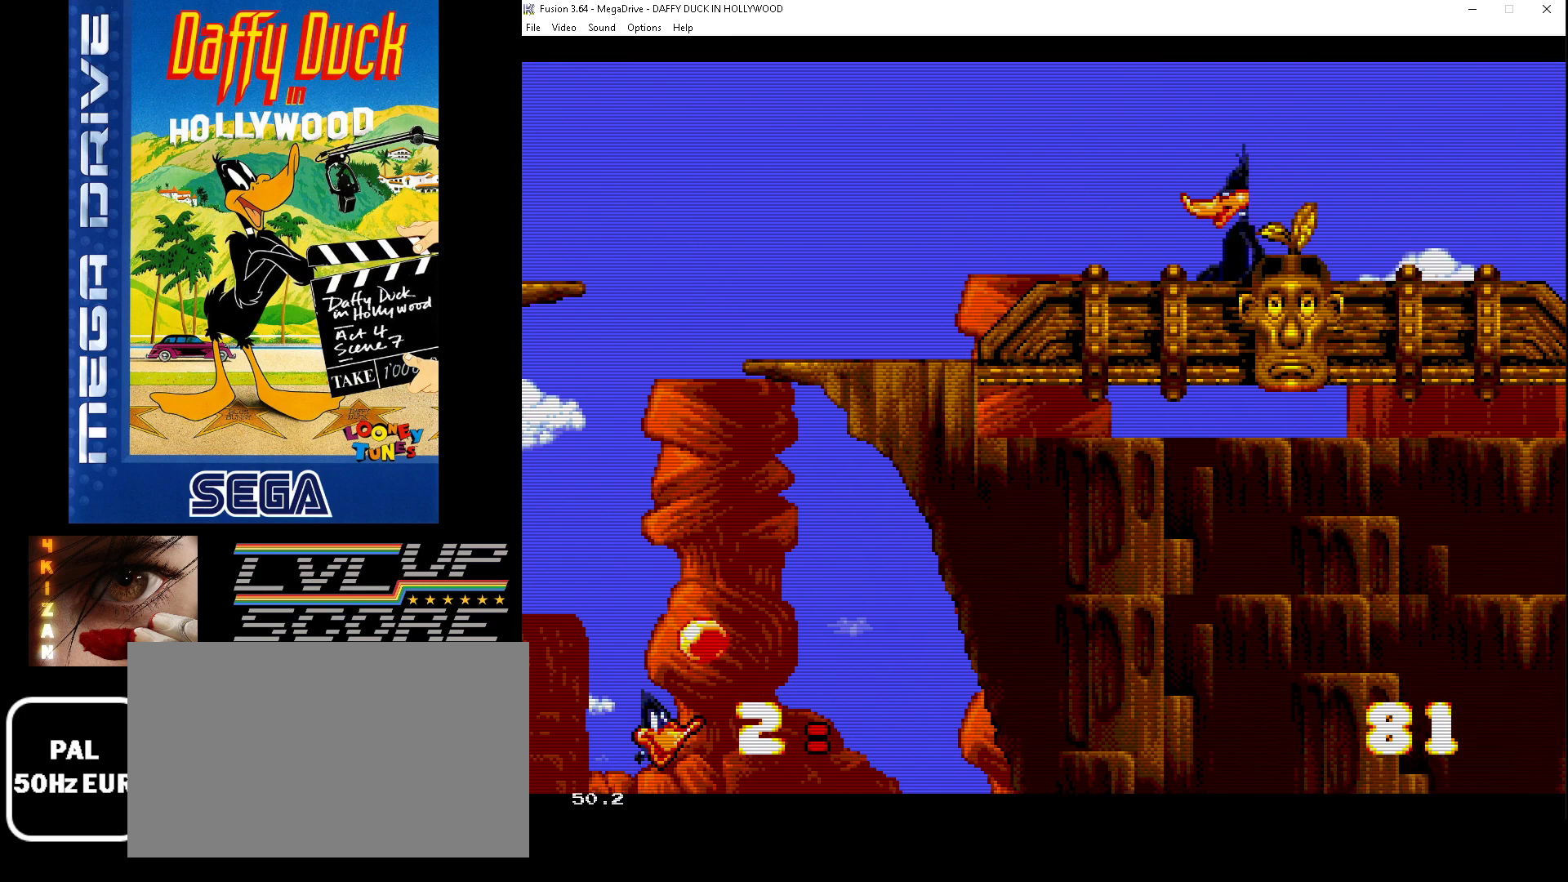
Gameplay with a controller (Xbox layout); each line is a JSON object with the inputs held at the frame after it. "events" lists button and stick changes between this image and that frame as [ms after this image, input, new state], when the widget could be followed in between. Not read: L1 L2 L3 R1 R2 R3.
{"buttons": ["DPAD_LEFT"], "events": []}
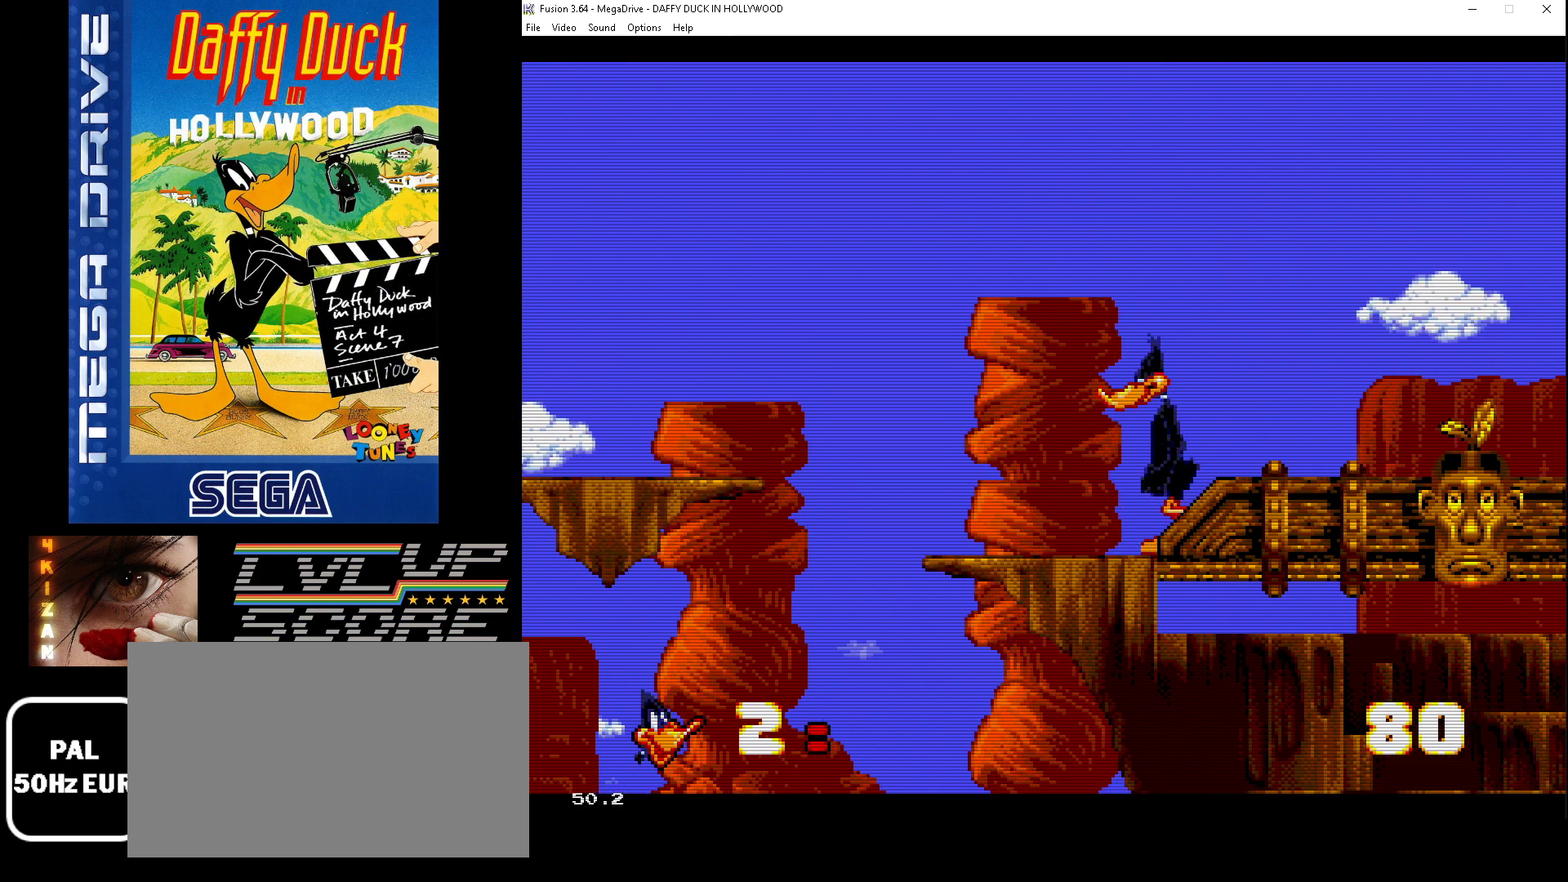
{"buttons": ["DPAD_DOWN"], "events": [[67, "DPAD_DOWN", "down"], [67, "DPAD_LEFT", "up"]]}
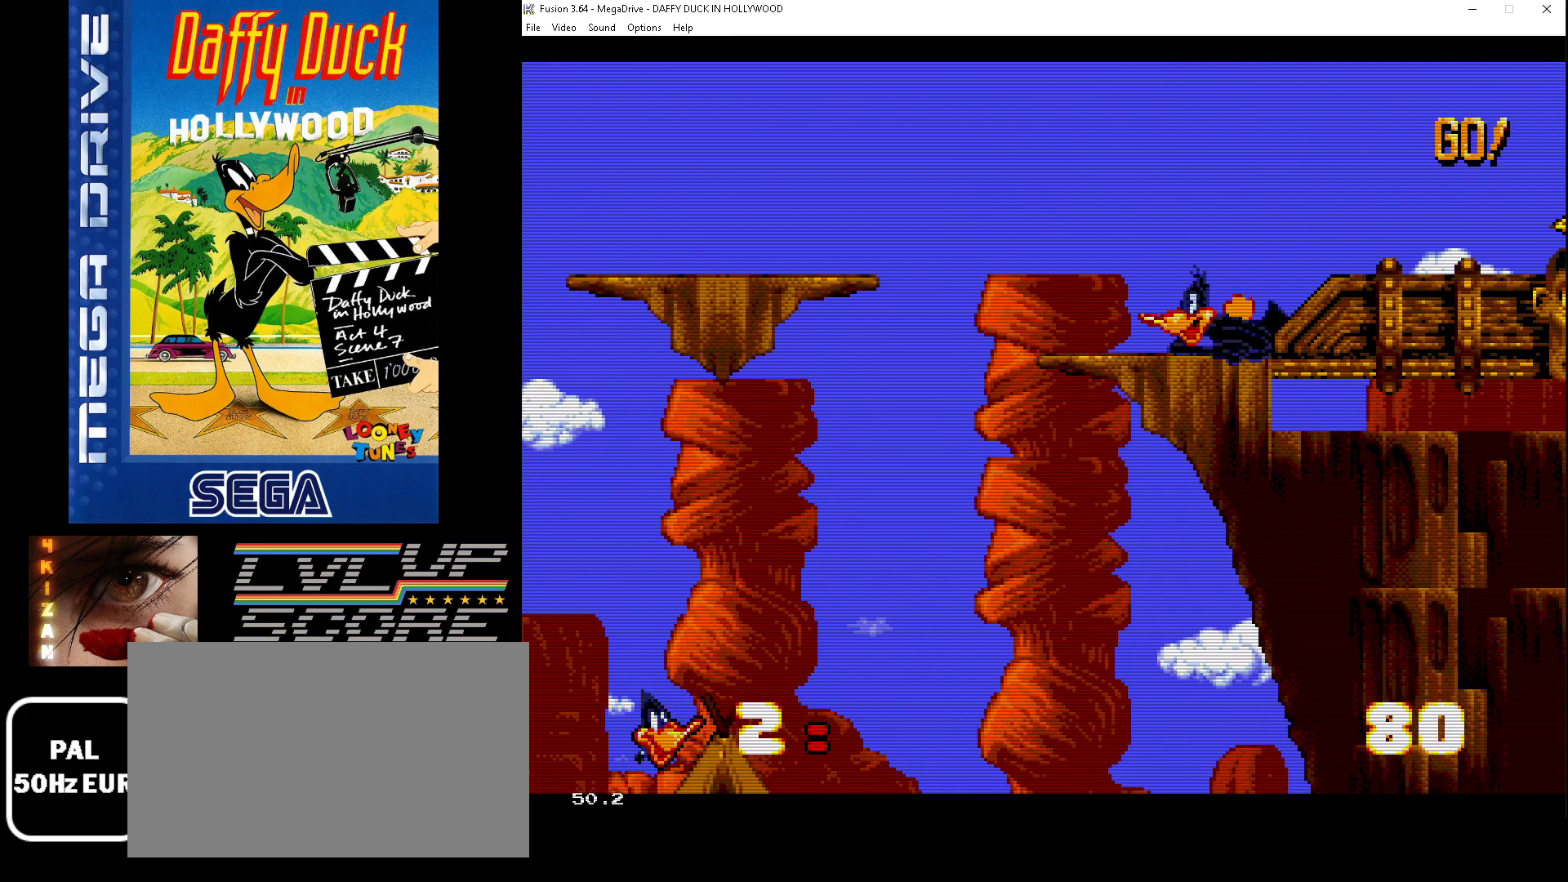
{"buttons": ["DPAD_LEFT"], "events": [[467, "DPAD_DOWN", "up"], [467, "DPAD_LEFT", "down"]]}
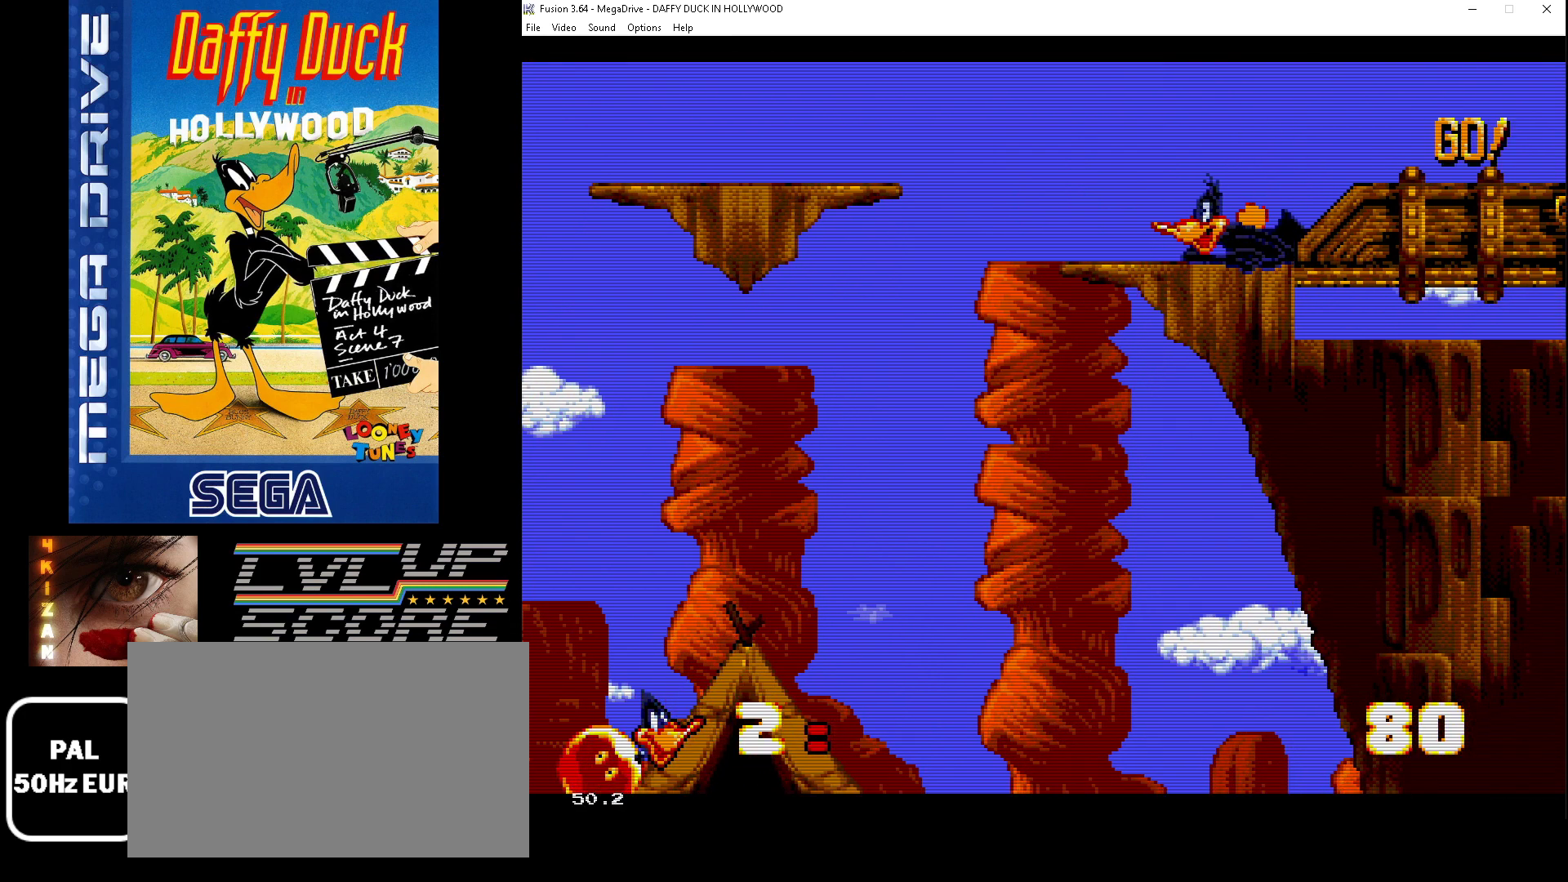
{"buttons": ["DPAD_LEFT"], "events": []}
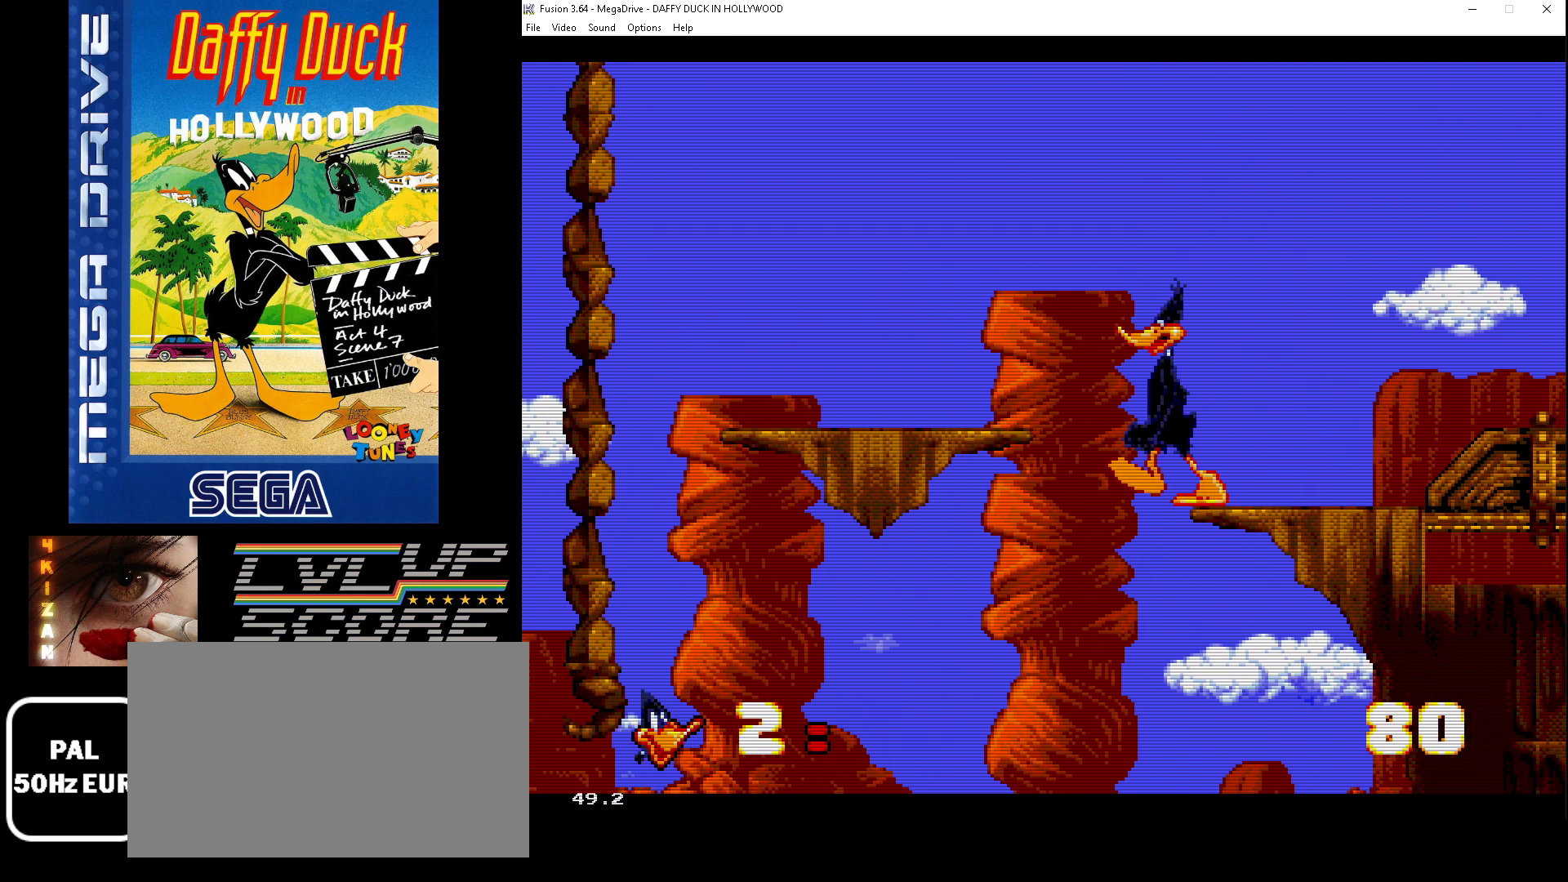
{"buttons": ["DPAD_LEFT"], "events": [[133, "DPAD_LEFT", "up"], [167, "DPAD_LEFT", "down"], [367, "DPAD_LEFT", "up"], [400, "DPAD_LEFT", "down"]]}
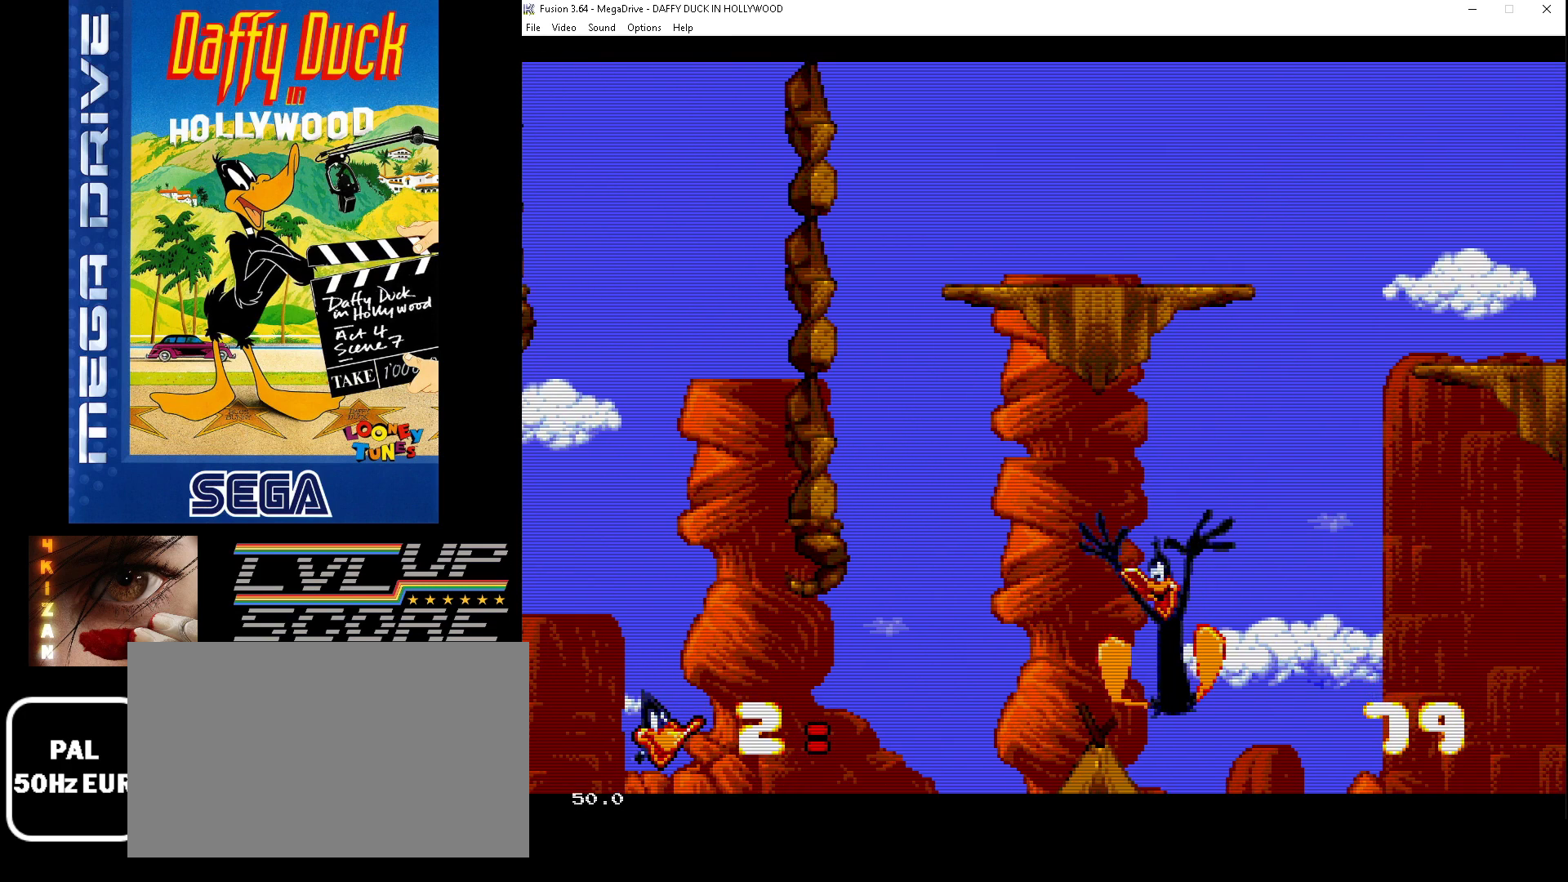
{"buttons": ["DPAD_LEFT"], "events": [[100, "DPAD_LEFT", "up"], [467, "DPAD_LEFT", "down"]]}
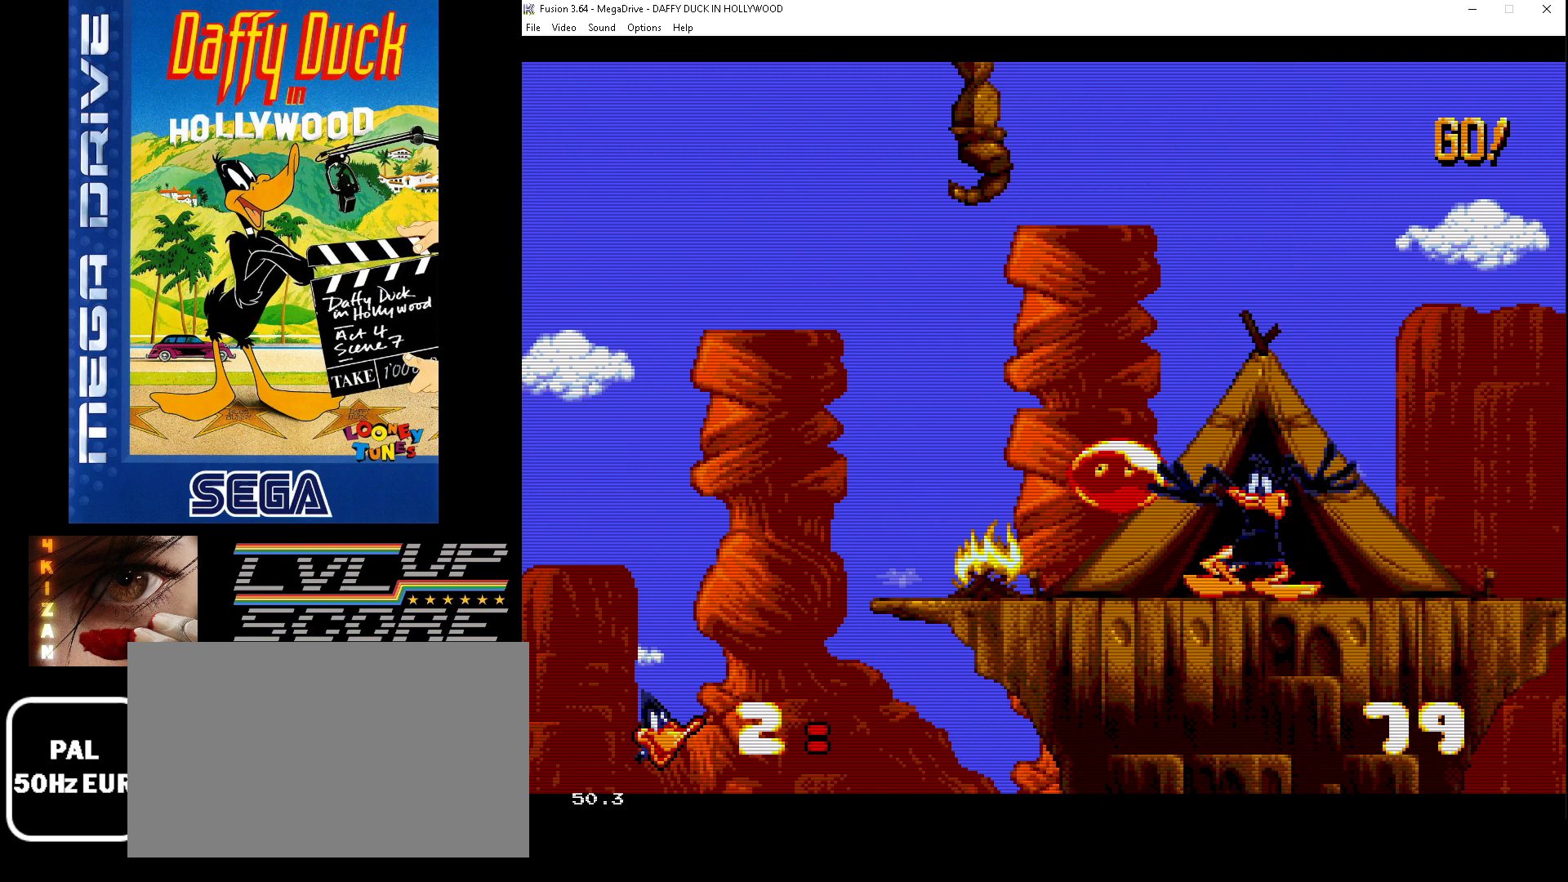
{"buttons": [], "events": [[200, "DPAD_LEFT", "up"], [300, "DPAD_LEFT", "down"], [367, "DPAD_LEFT", "up"]]}
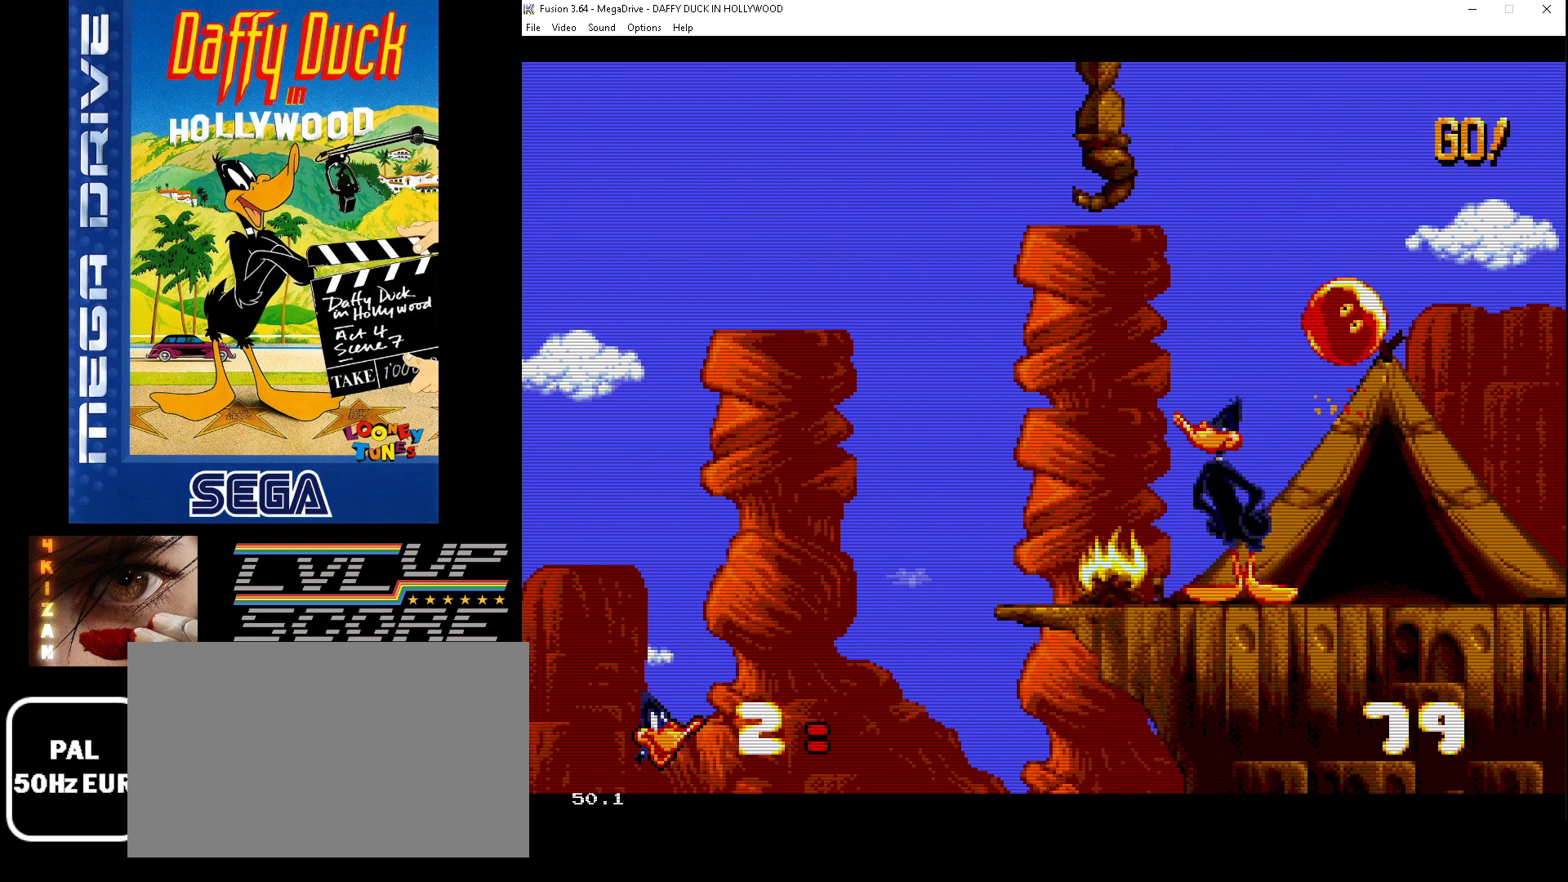
{"buttons": ["DPAD_RIGHT"], "events": [[67, "DPAD_DOWN", "down"], [67, "DPAD_RIGHT", "down"], [133, "DPAD_DOWN", "up"]]}
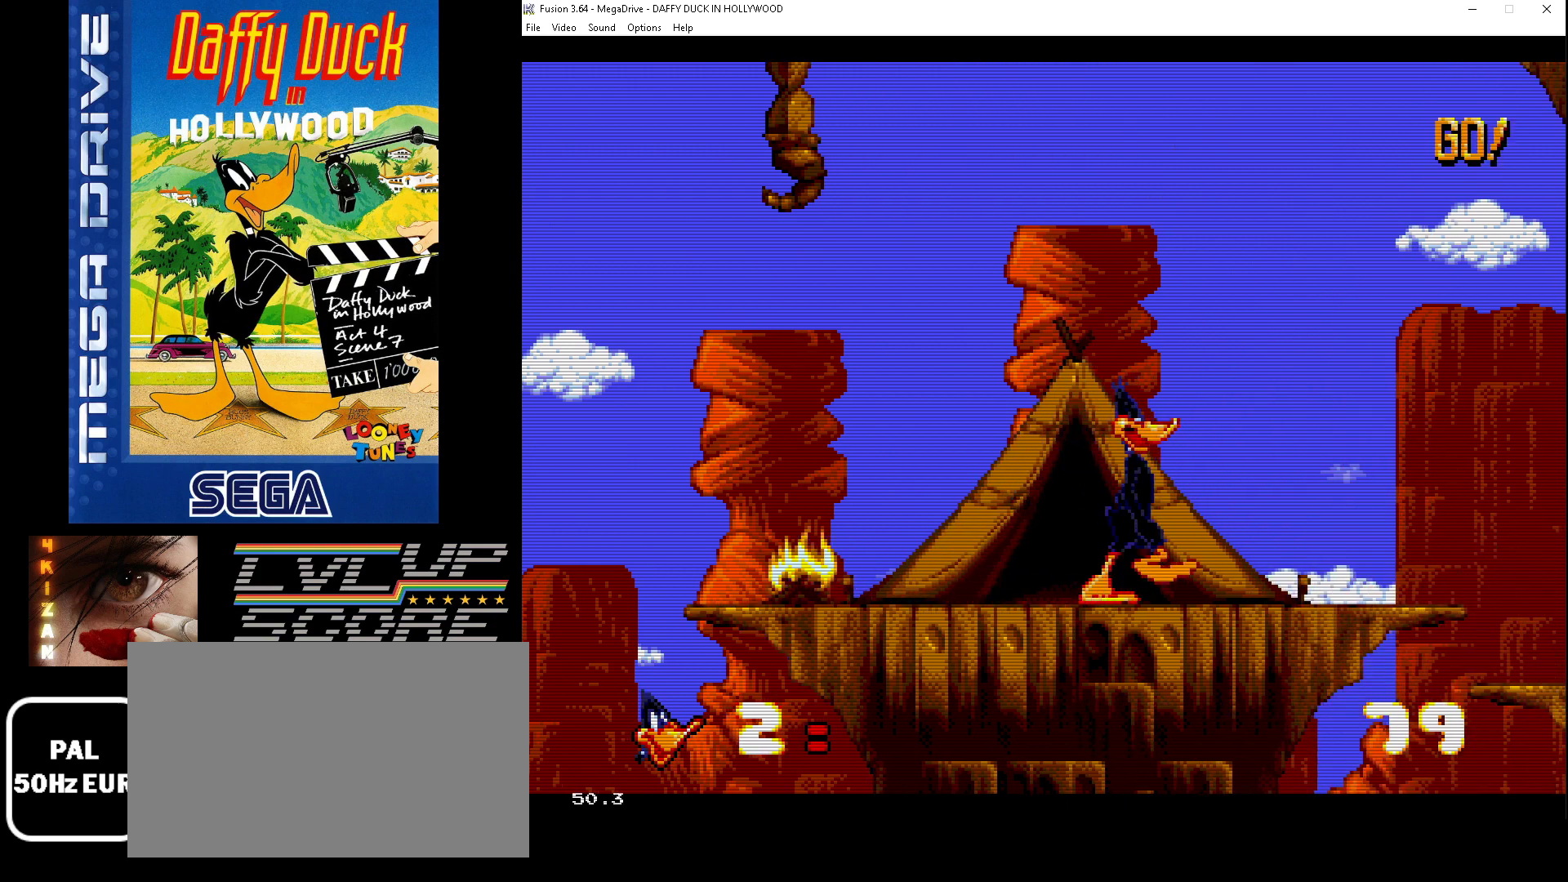
{"buttons": ["DPAD_RIGHT"], "events": []}
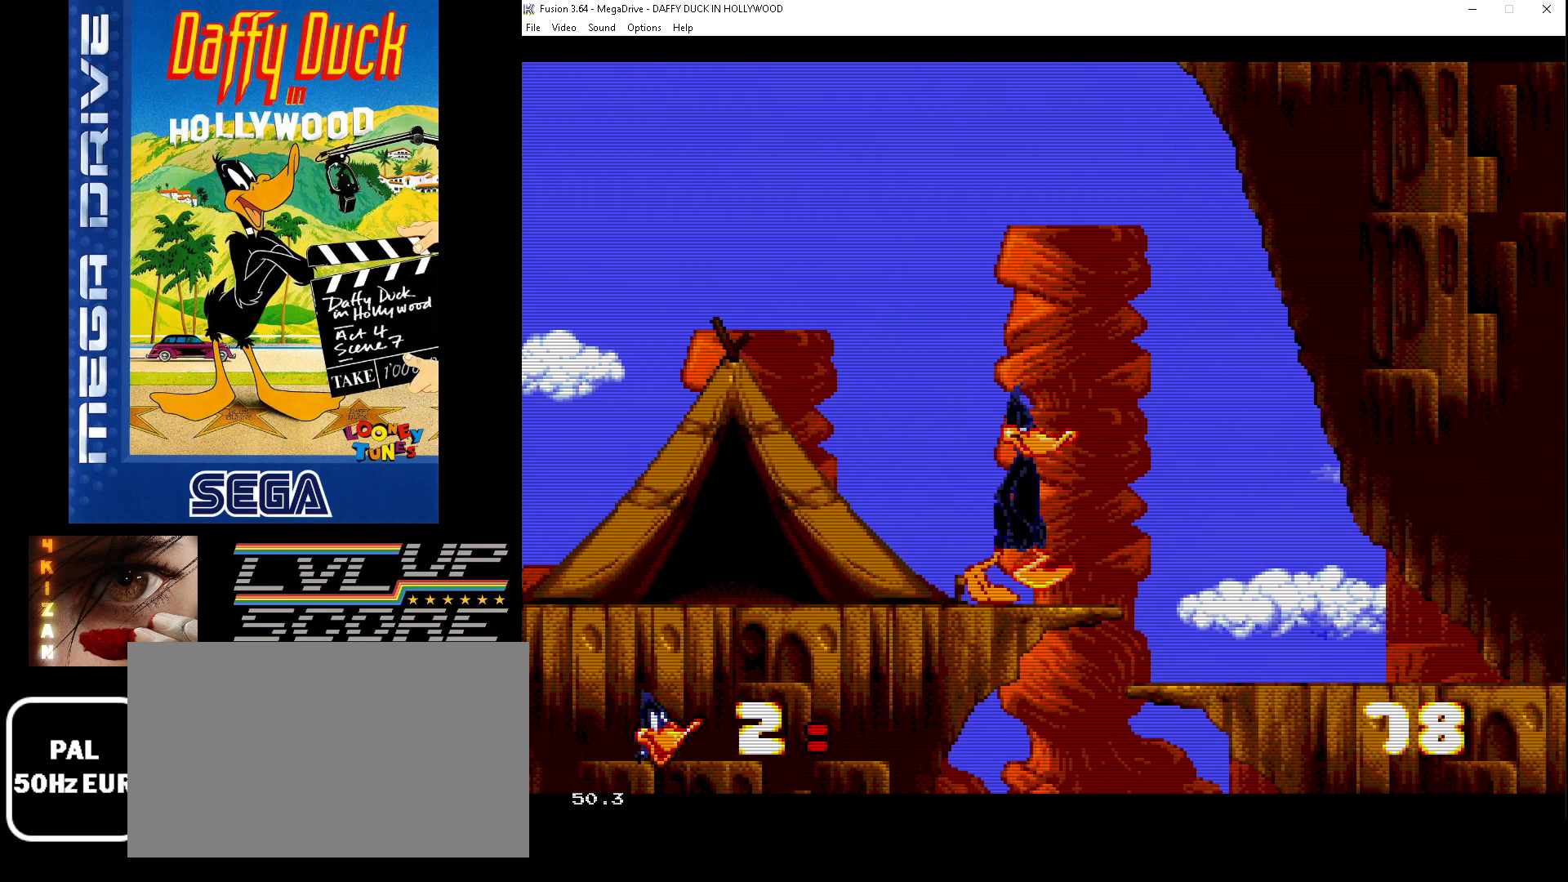
{"buttons": ["DPAD_RIGHT"], "events": []}
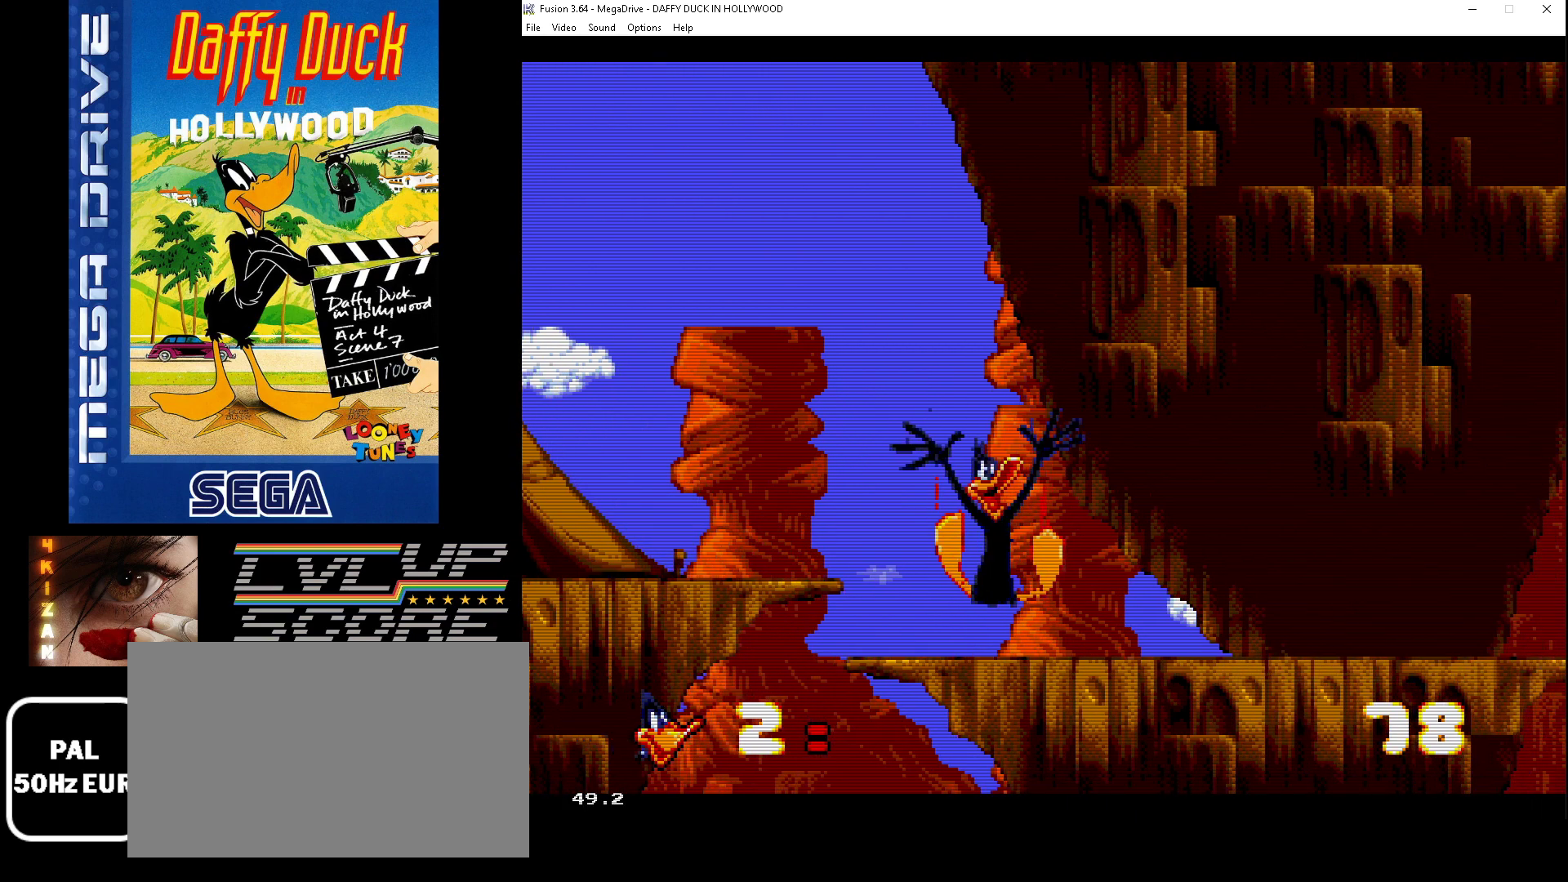
{"buttons": ["DPAD_RIGHT"], "events": []}
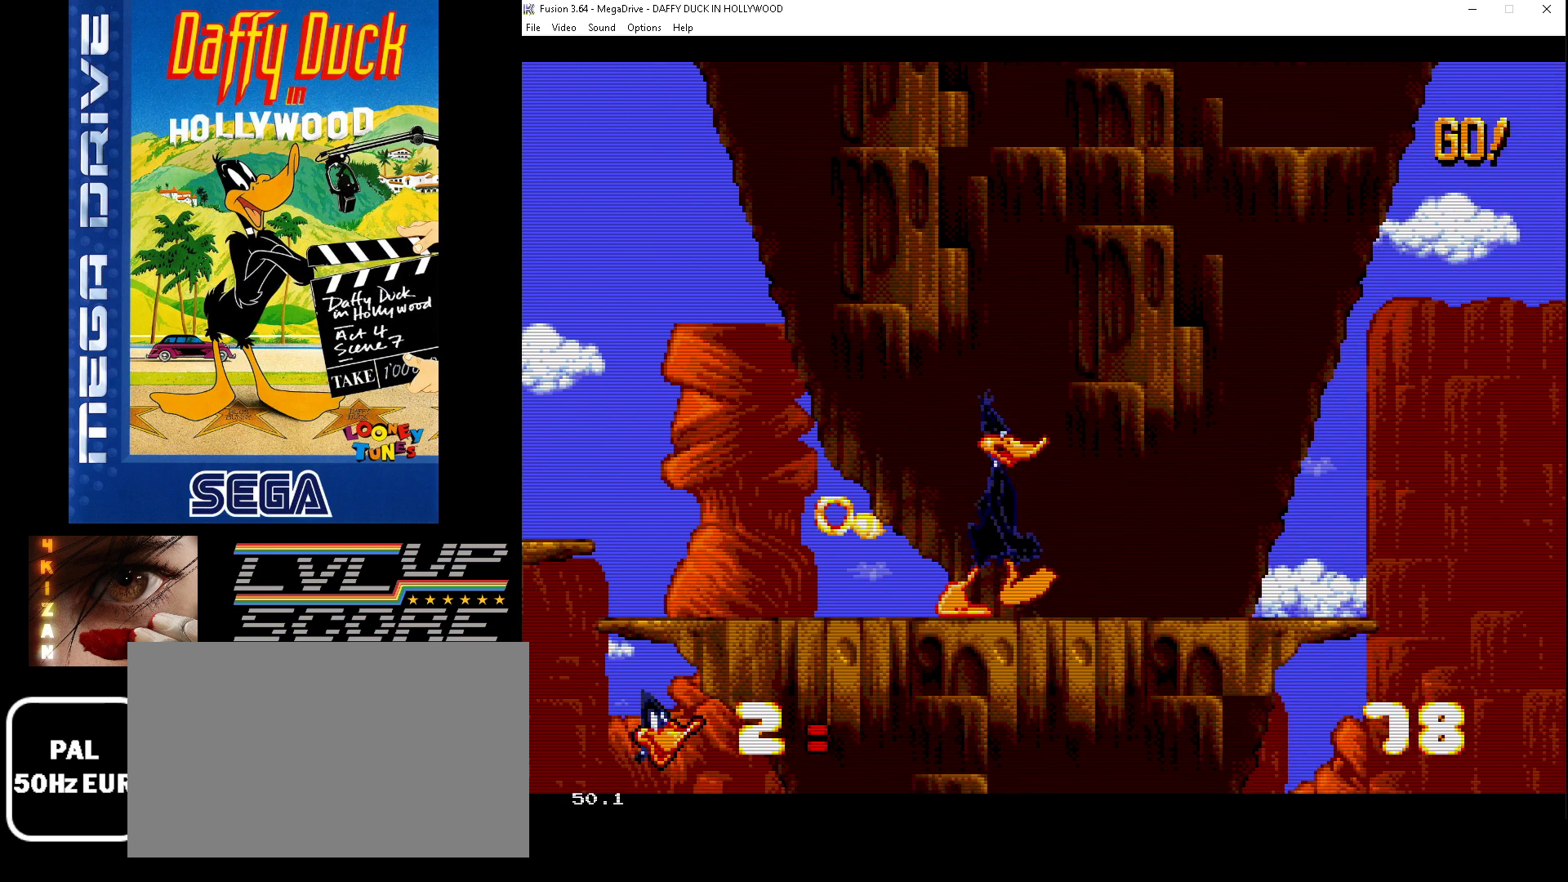
{"buttons": [], "events": [[400, "DPAD_RIGHT", "up"]]}
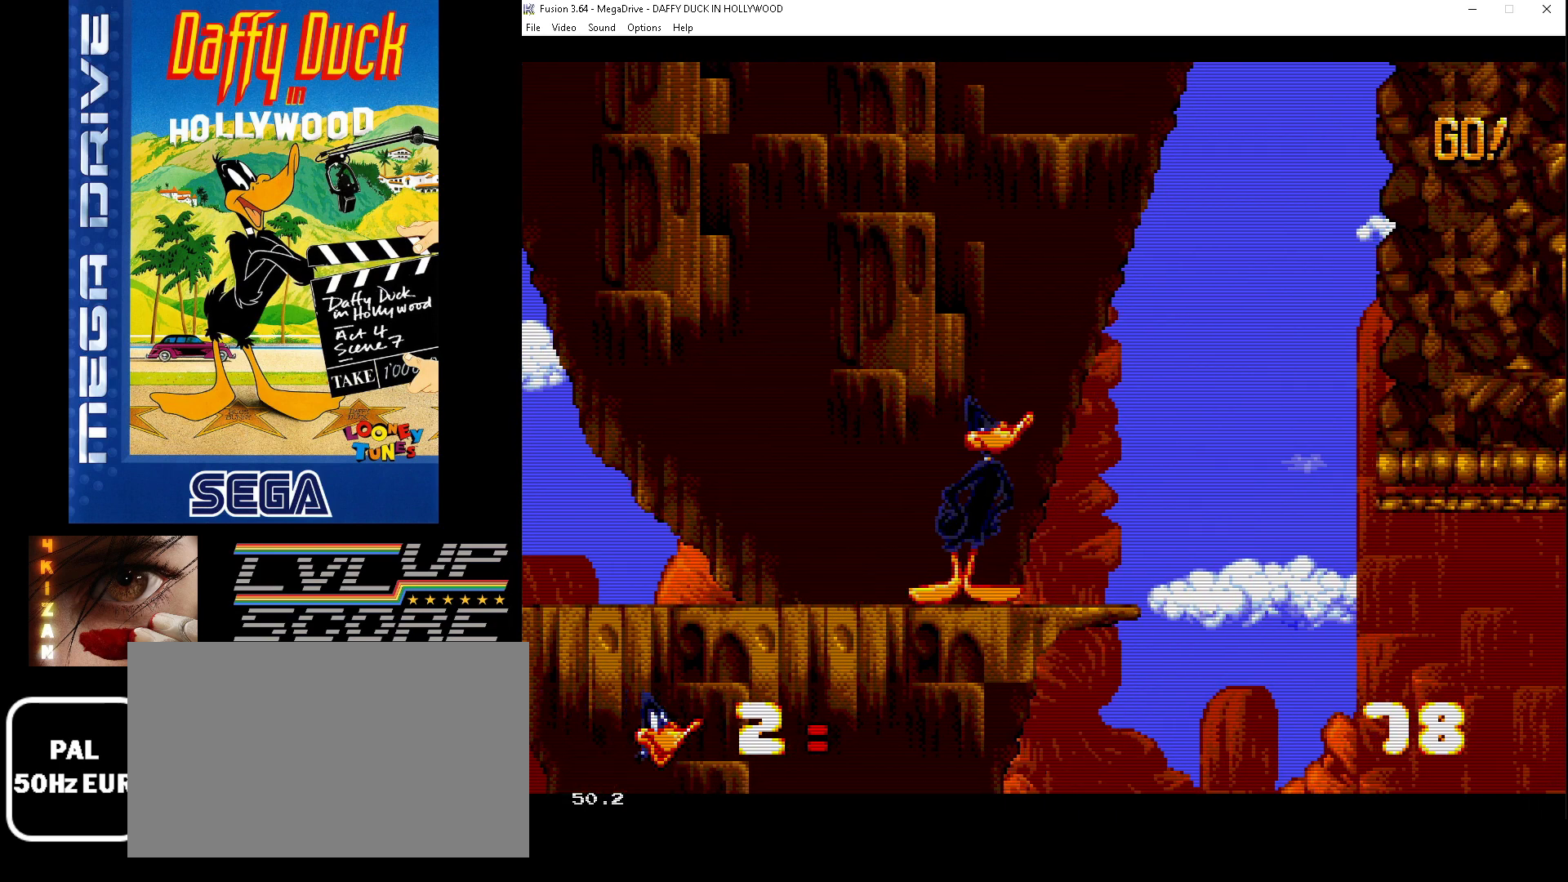
{"buttons": ["DPAD_DOWN"], "events": [[133, "DPAD_RIGHT", "down"], [300, "DPAD_RIGHT", "up"], [500, "DPAD_DOWN", "down"]]}
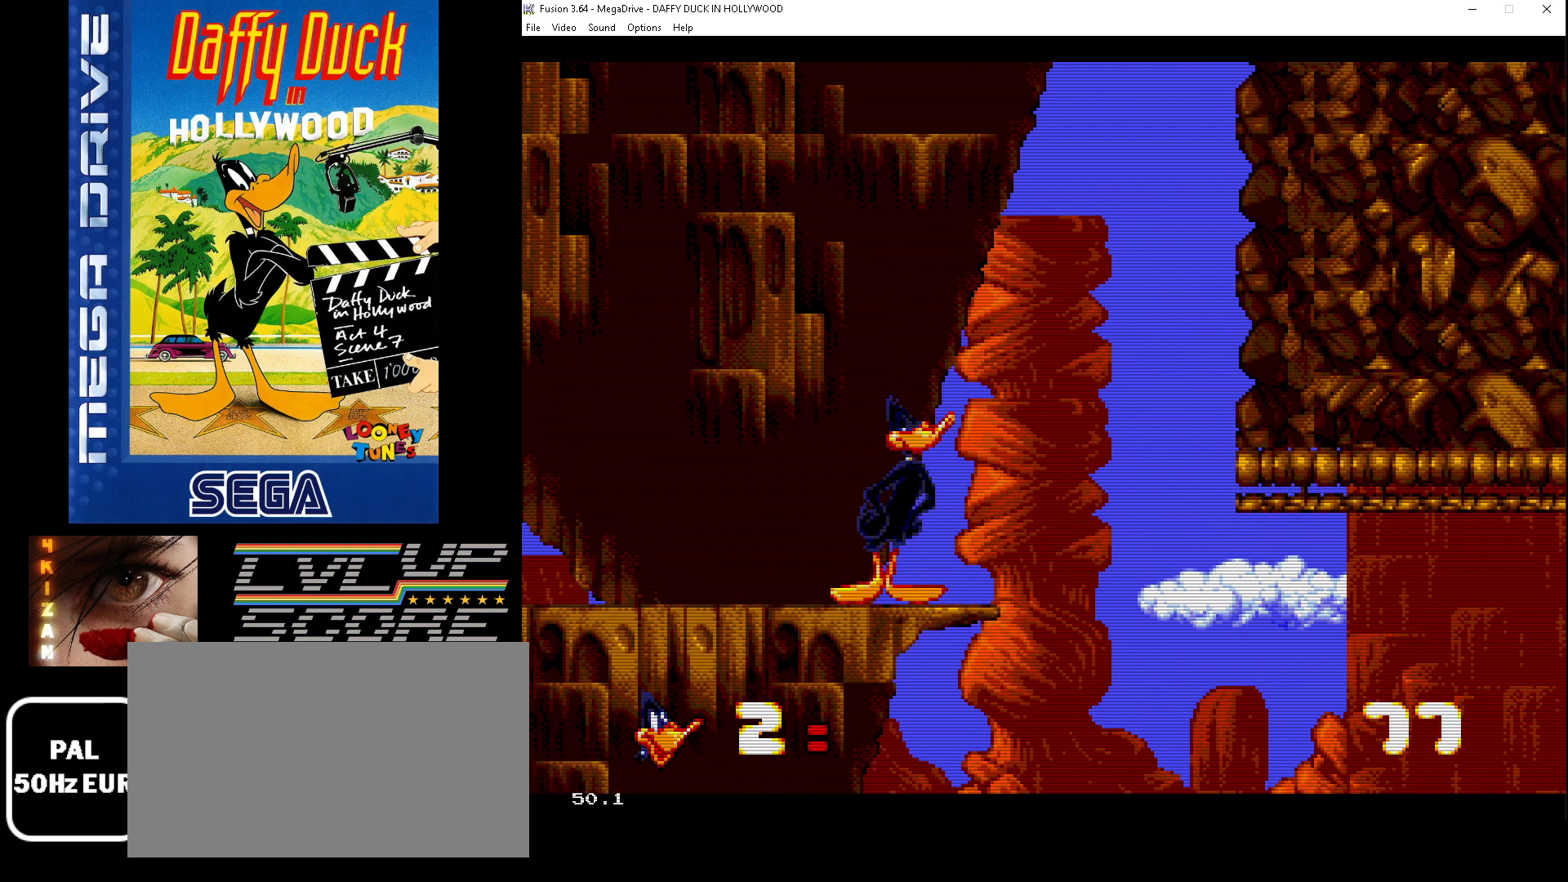
{"buttons": ["DPAD_DOWN"], "events": []}
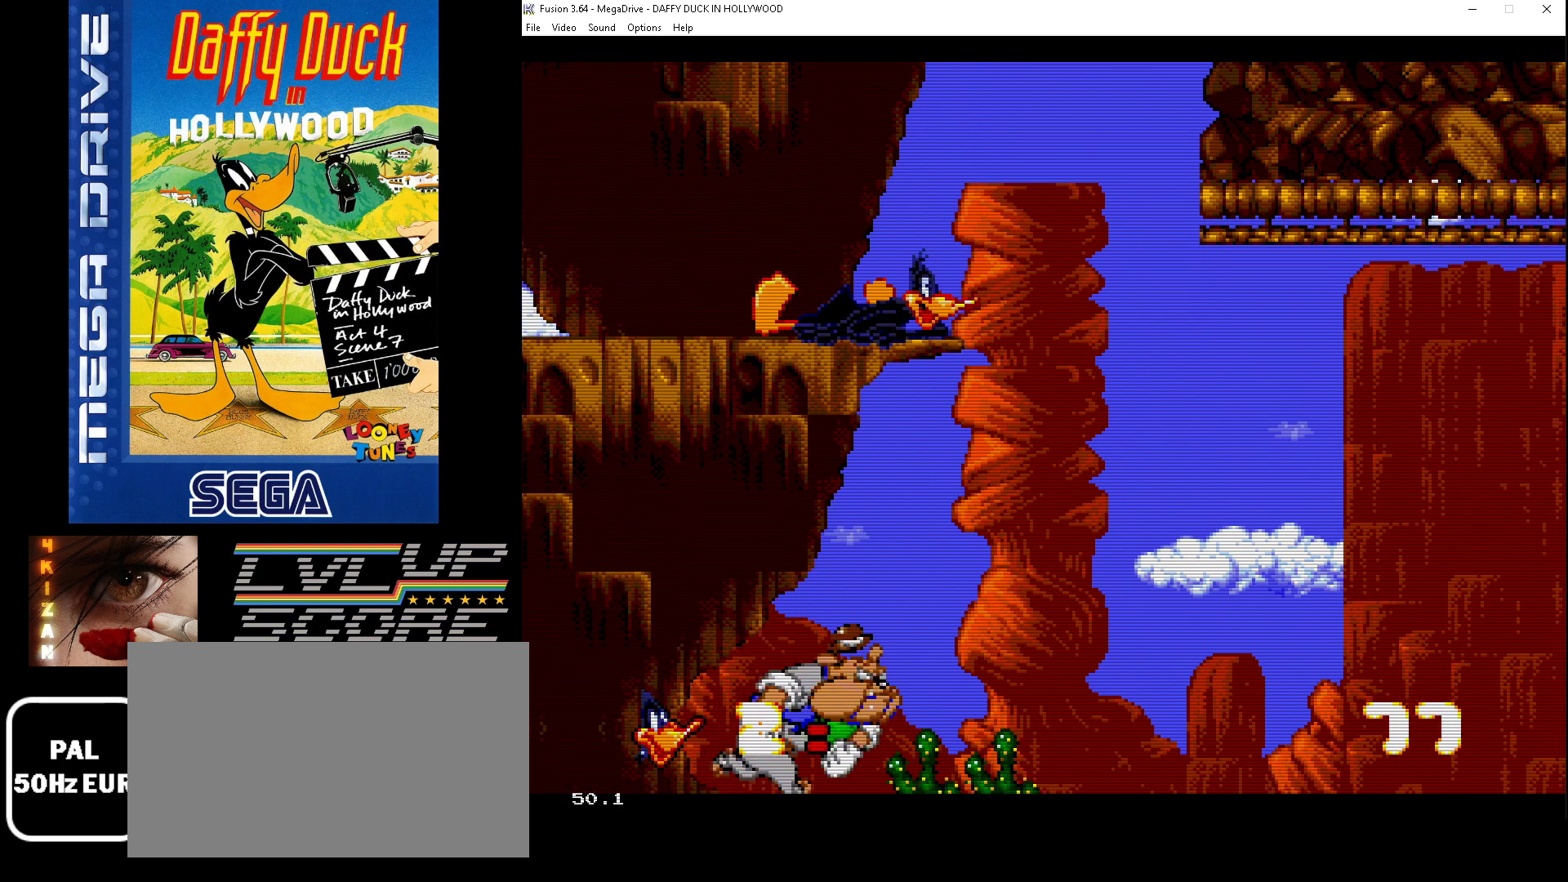
{"buttons": ["DPAD_DOWN"], "events": []}
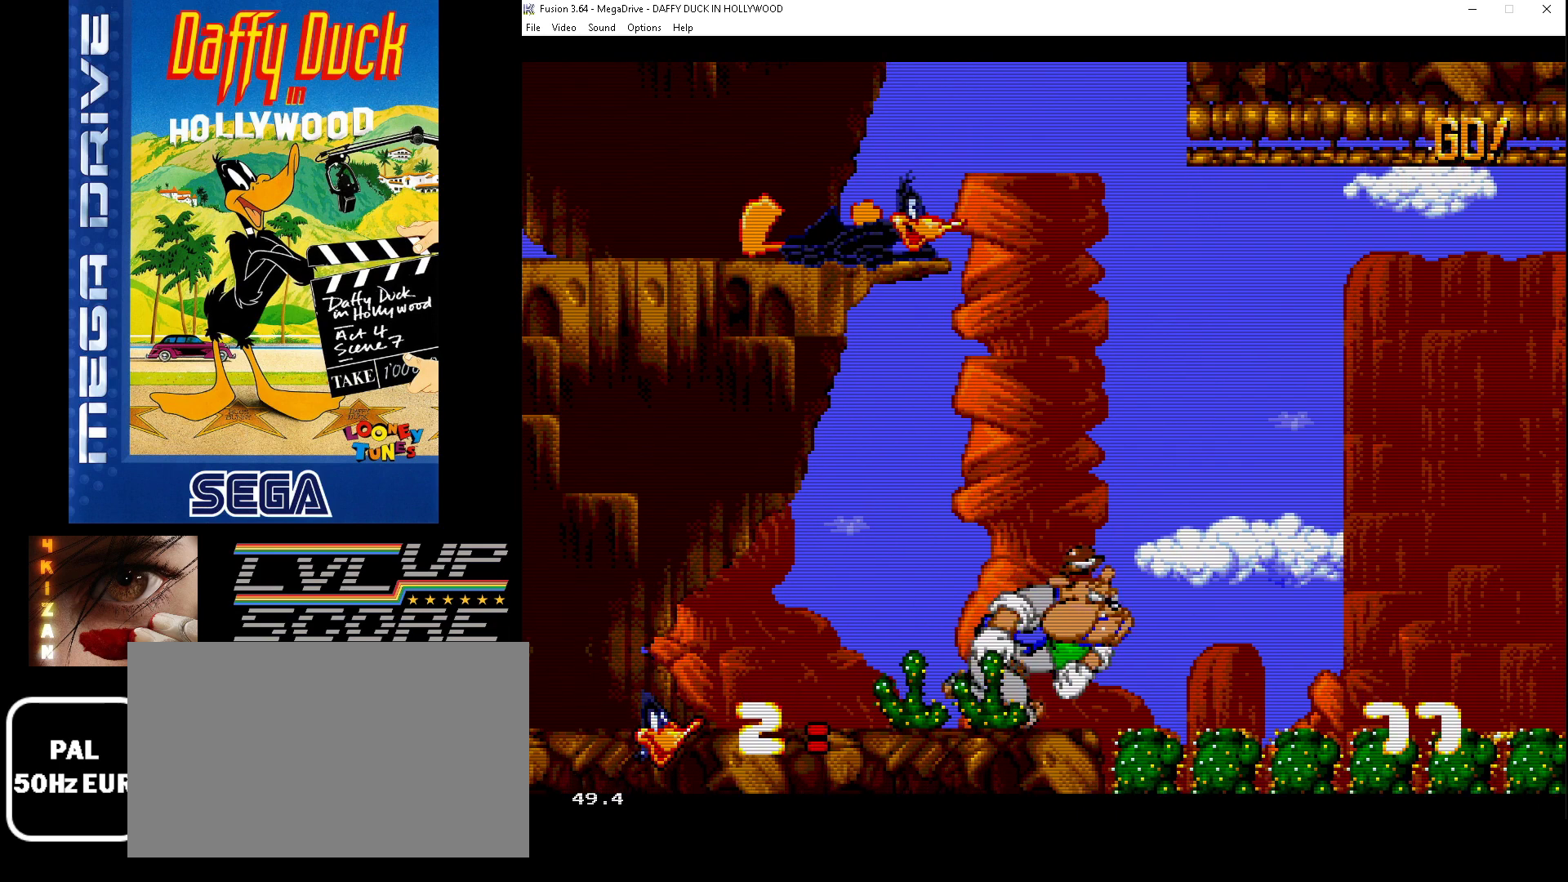
{"buttons": [], "events": [[33, "DPAD_DOWN", "up"]]}
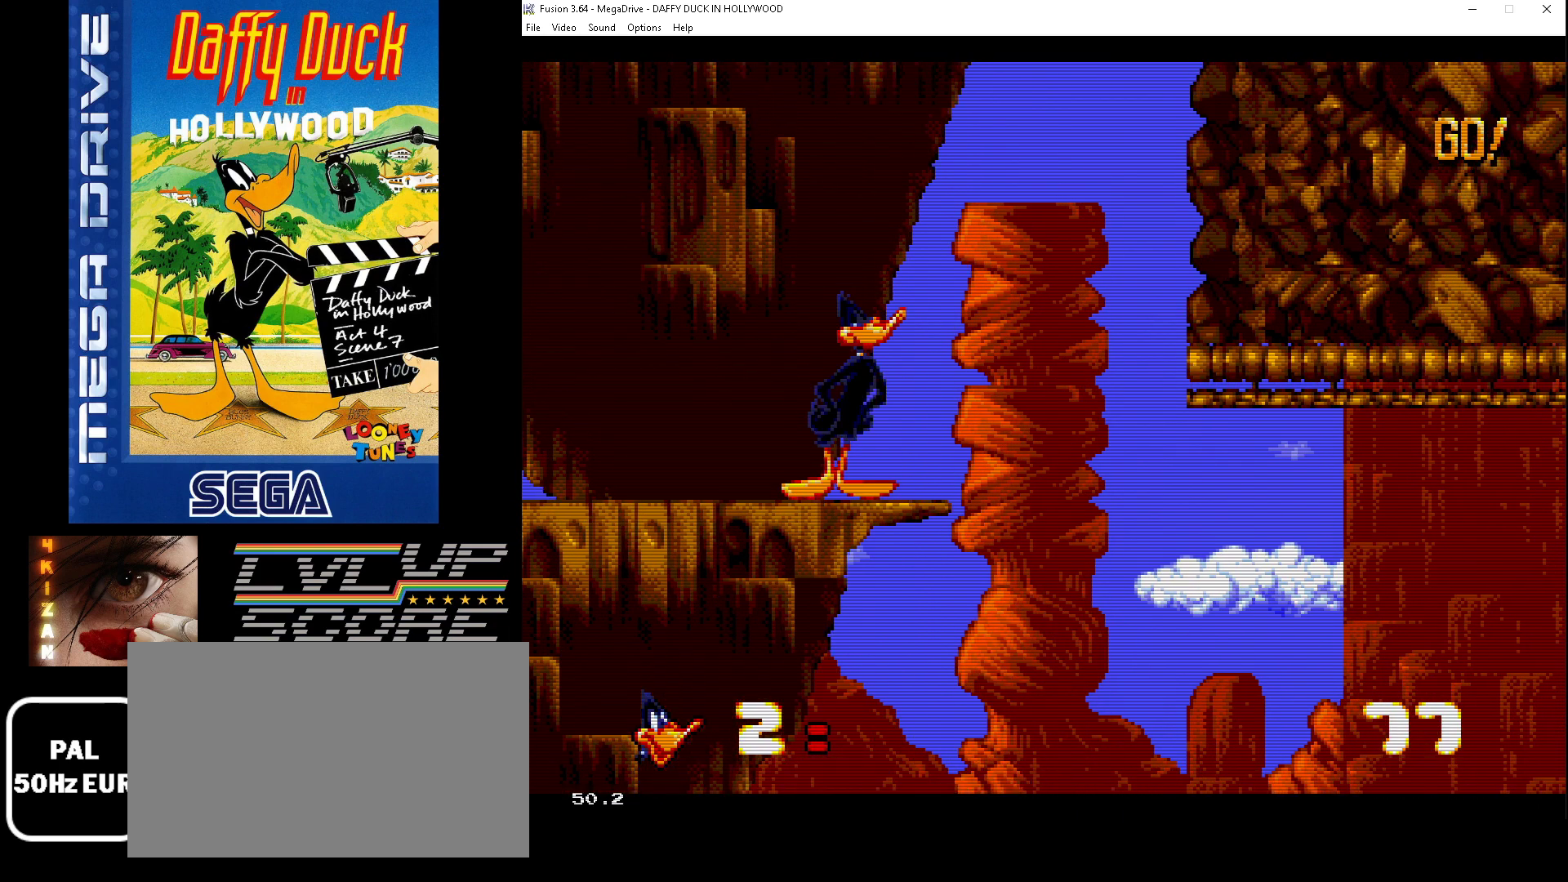
{"buttons": ["DPAD_RIGHT"], "events": [[100, "DPAD_RIGHT", "down"], [133, "DPAD_RIGHT", "up"], [500, "DPAD_RIGHT", "down"]]}
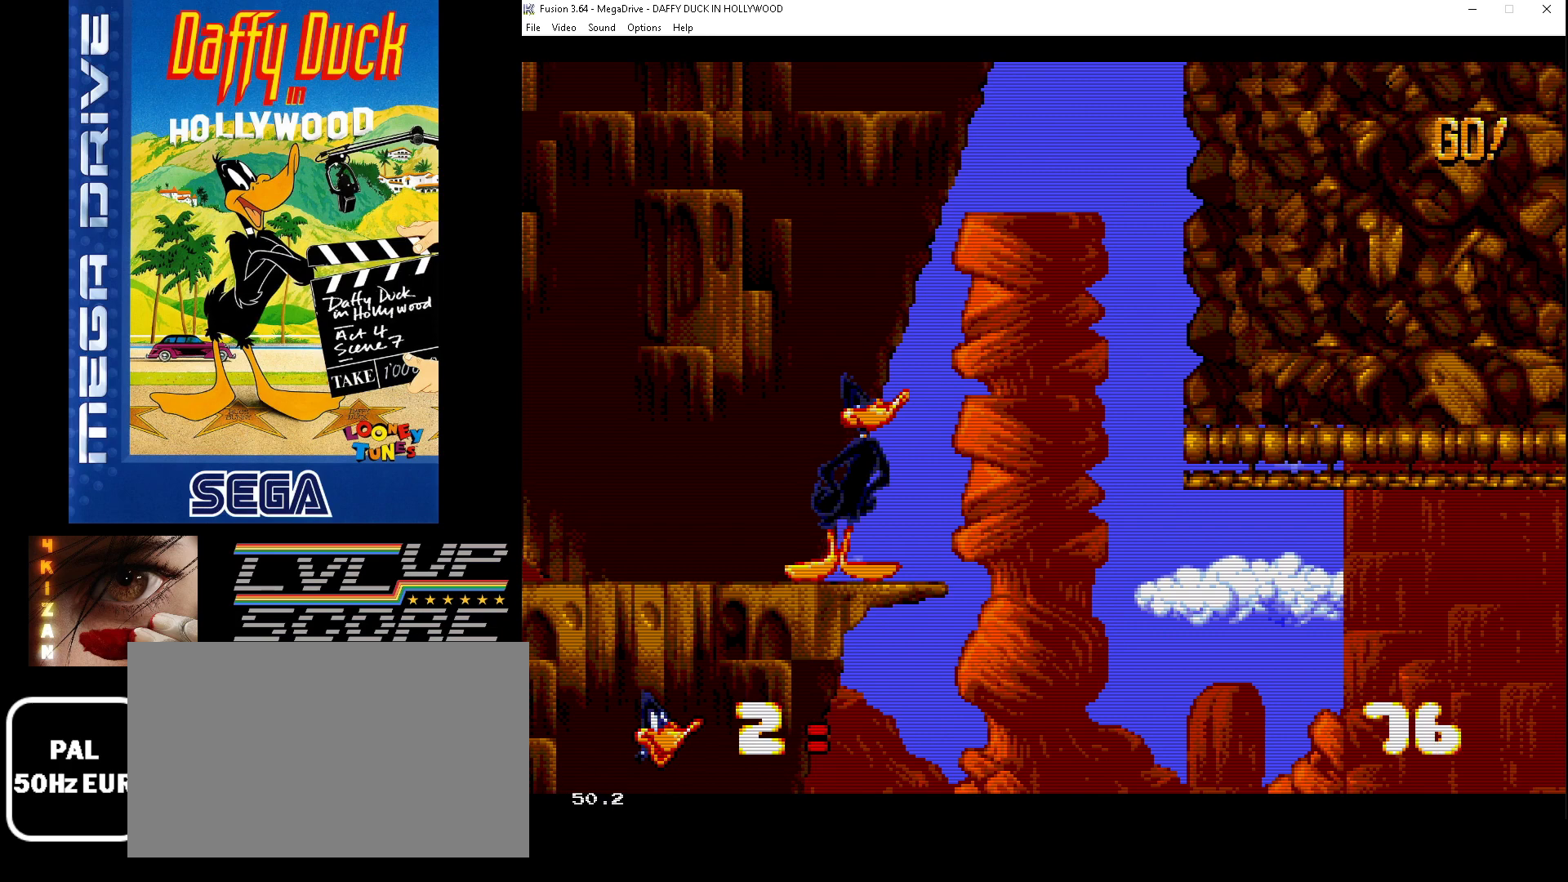
{"buttons": ["DPAD_RIGHT"], "events": []}
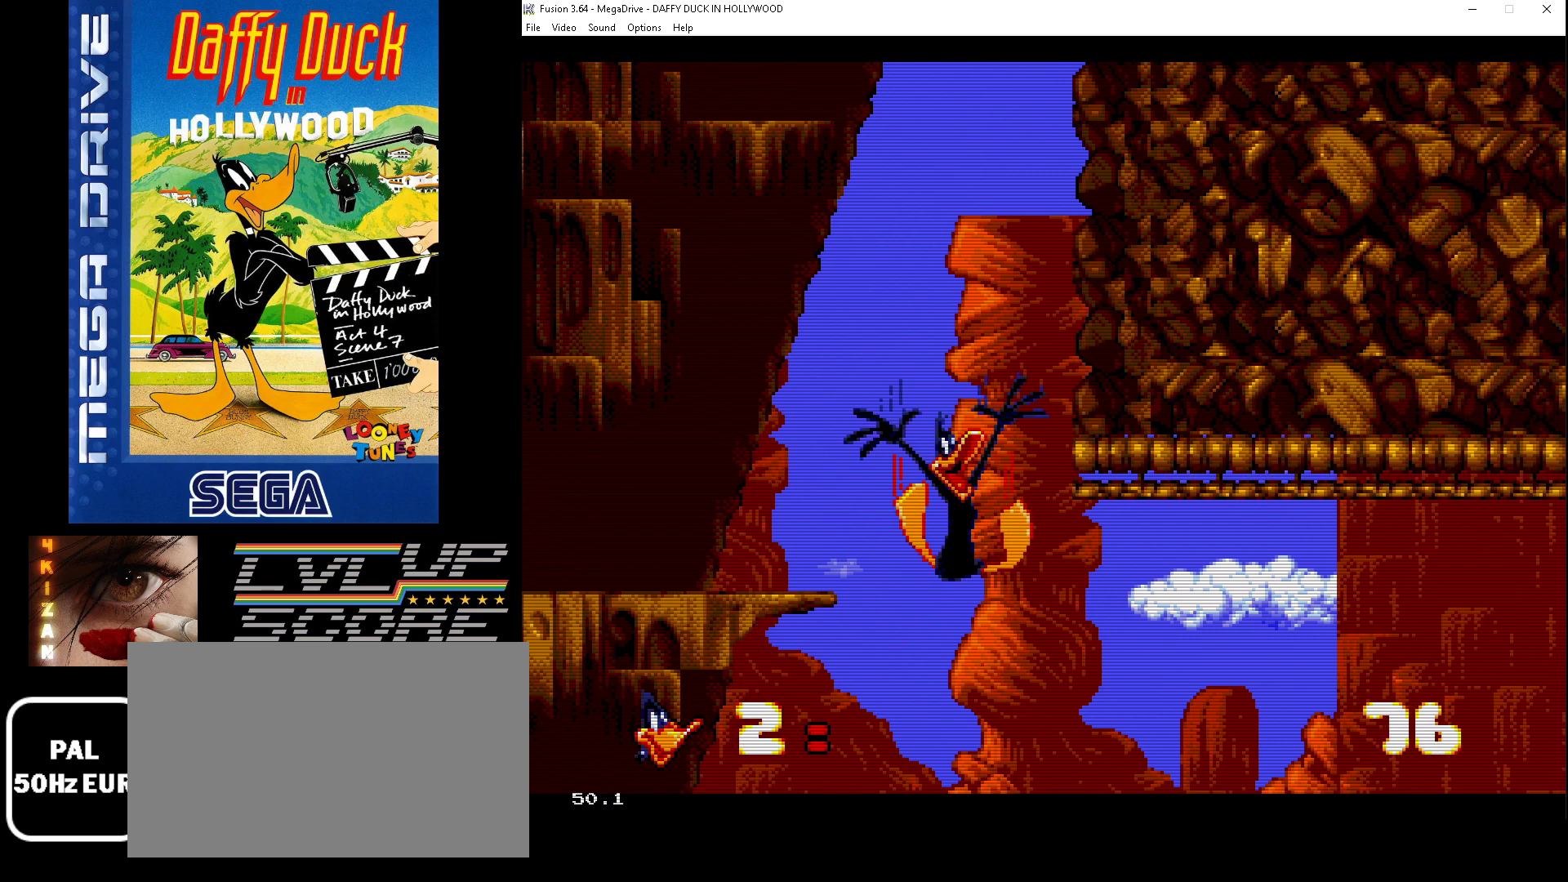
{"buttons": ["A"], "events": [[33, "DPAD_RIGHT", "up"], [100, "DPAD_LEFT", "down"], [300, "DPAD_LEFT", "up"], [433, "A", "down"]]}
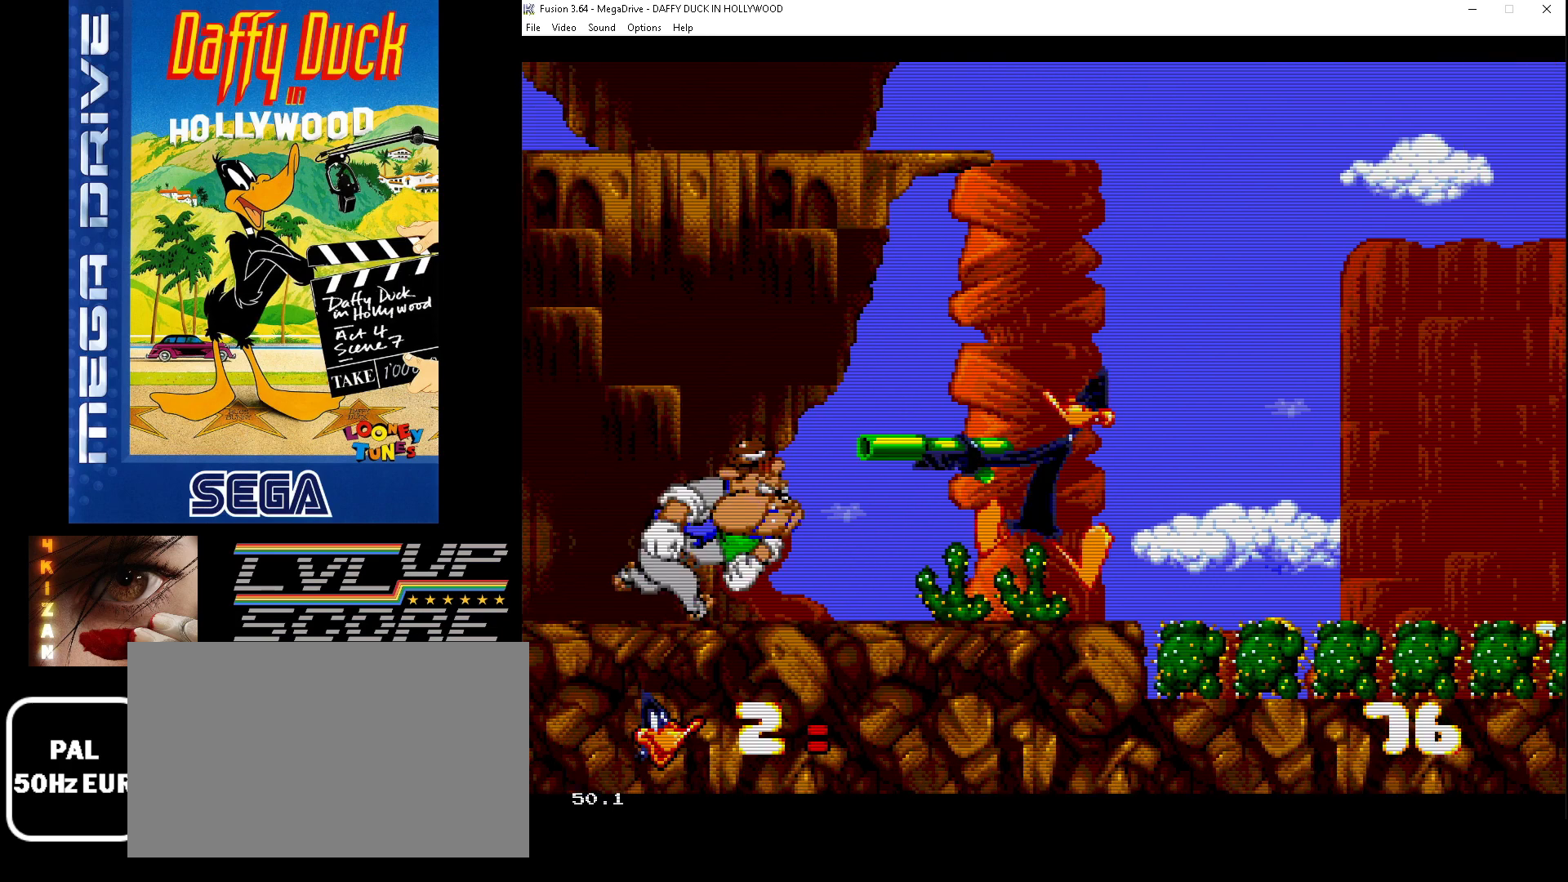
{"buttons": [], "events": [[33, "A", "up"], [100, "A", "down"], [200, "A", "up"], [233, "A", "down"], [333, "A", "up"], [367, "A", "down"], [400, "A", "up"]]}
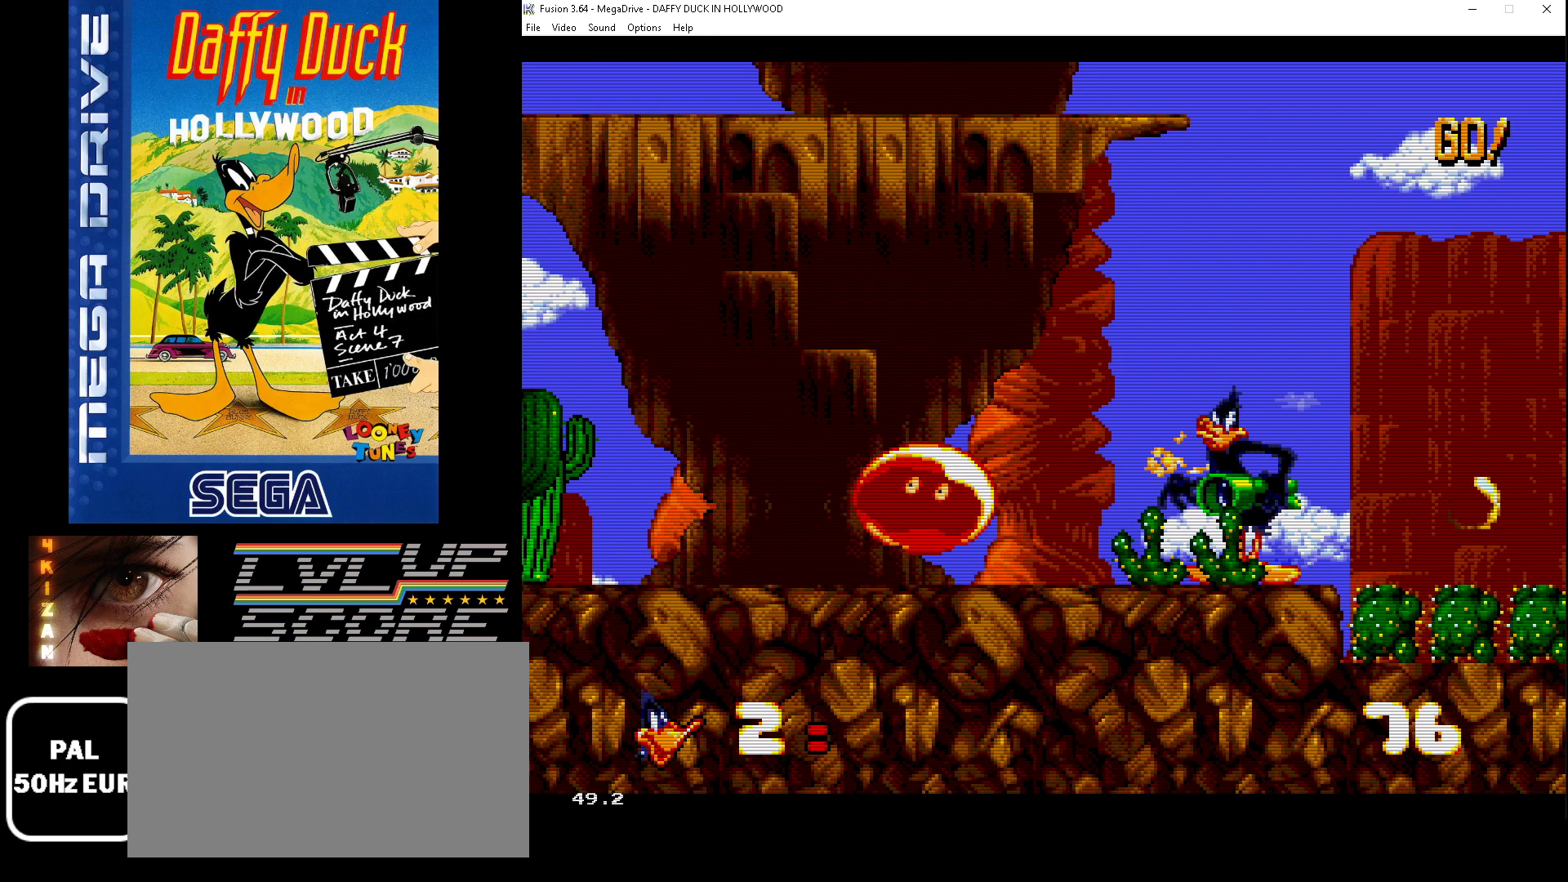
{"buttons": ["DPAD_LEFT"], "events": [[33, "DPAD_LEFT", "down"]]}
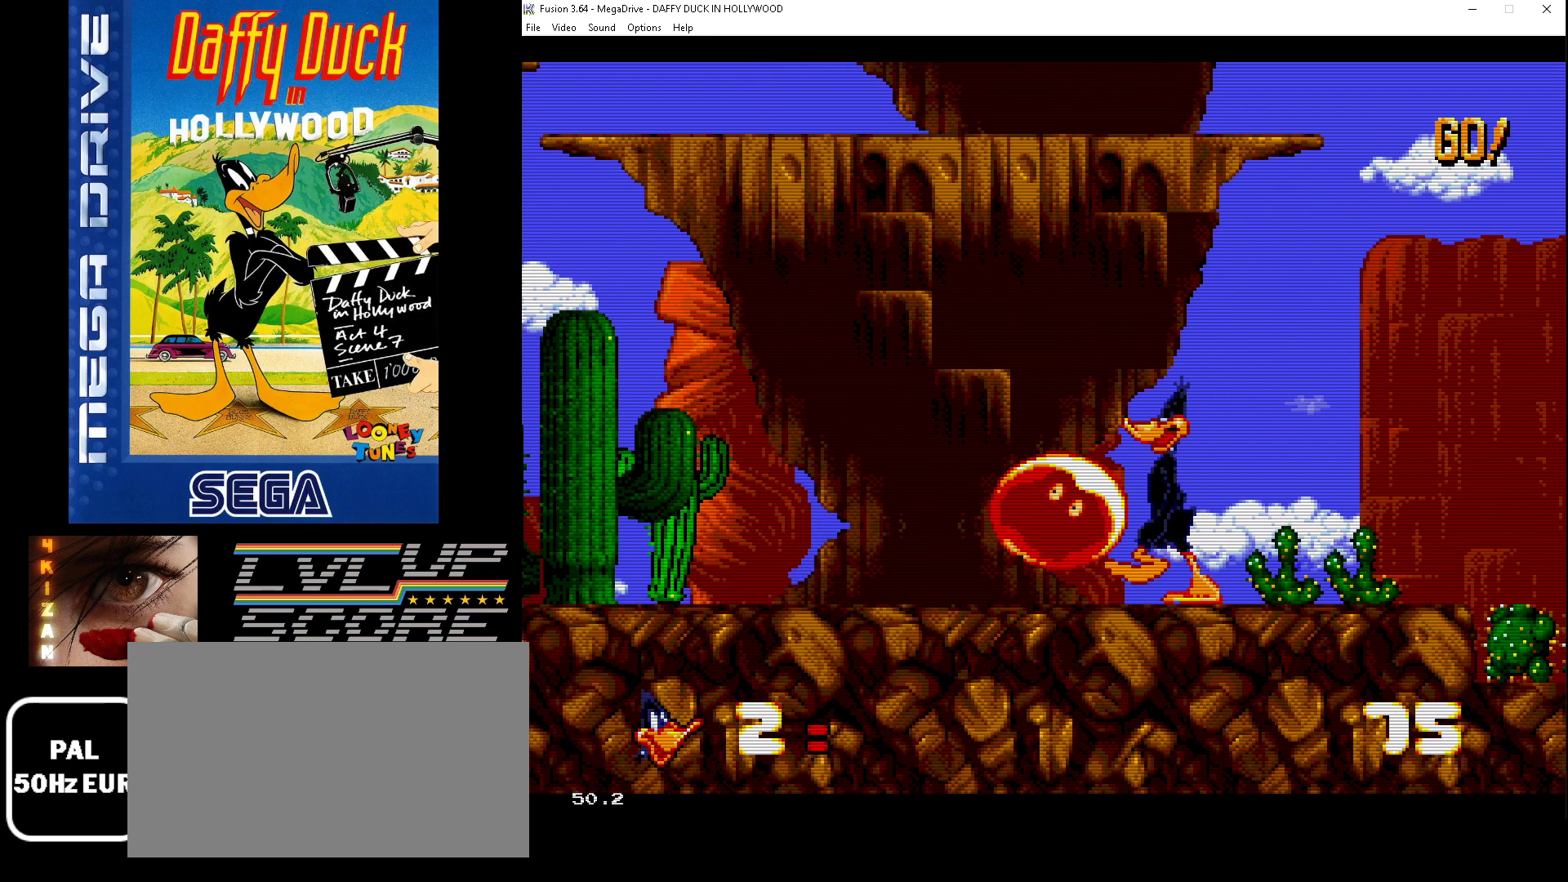
{"buttons": [], "events": [[267, "DPAD_LEFT", "up"]]}
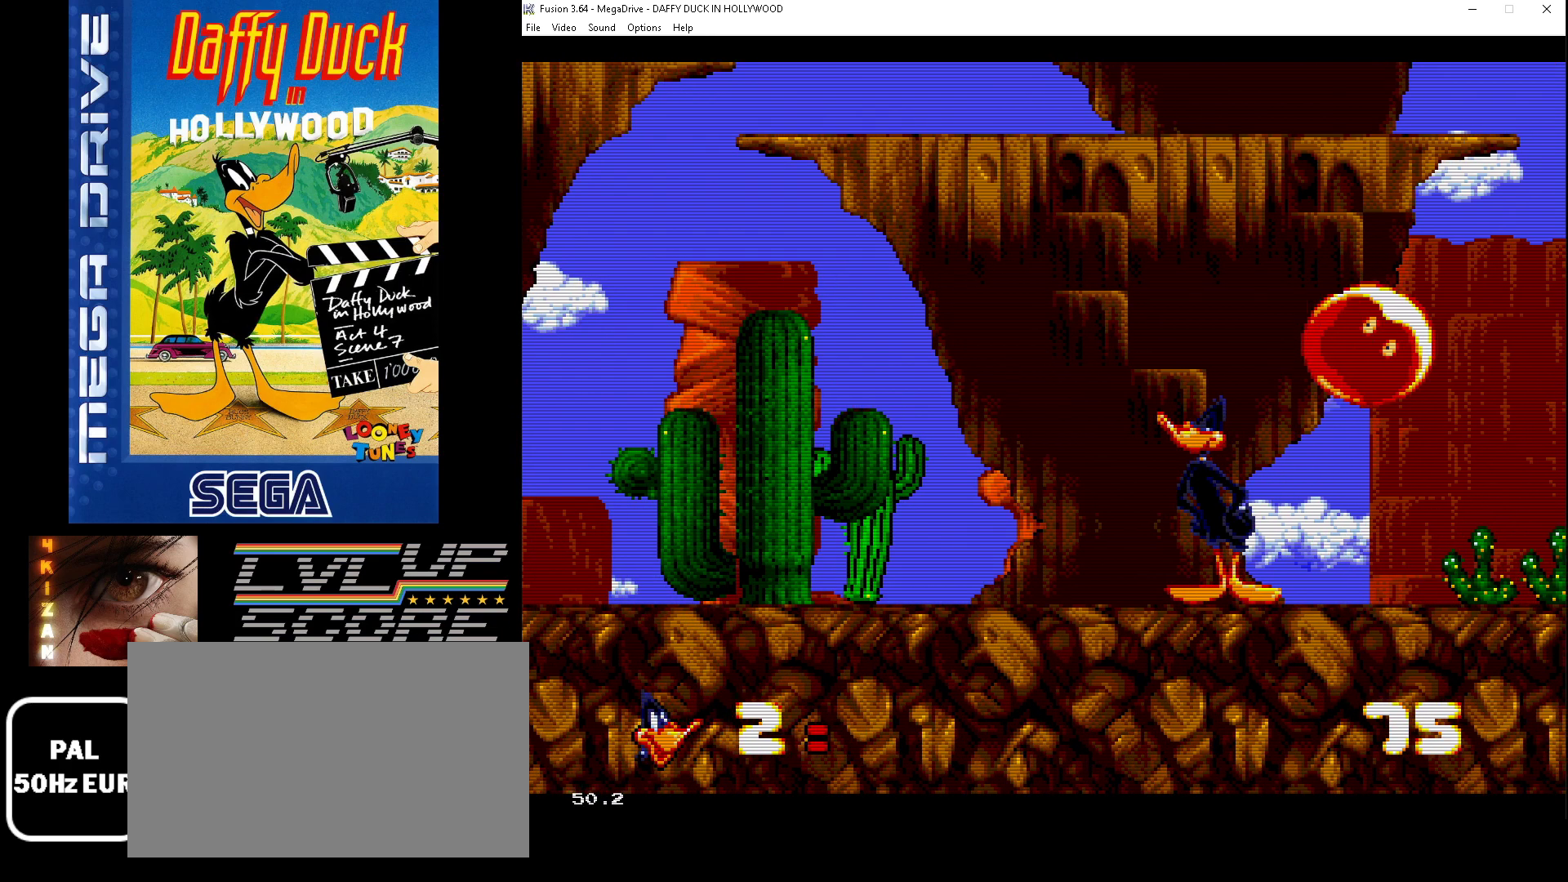
{"buttons": ["DPAD_RIGHT"], "events": [[133, "DPAD_RIGHT", "down"]]}
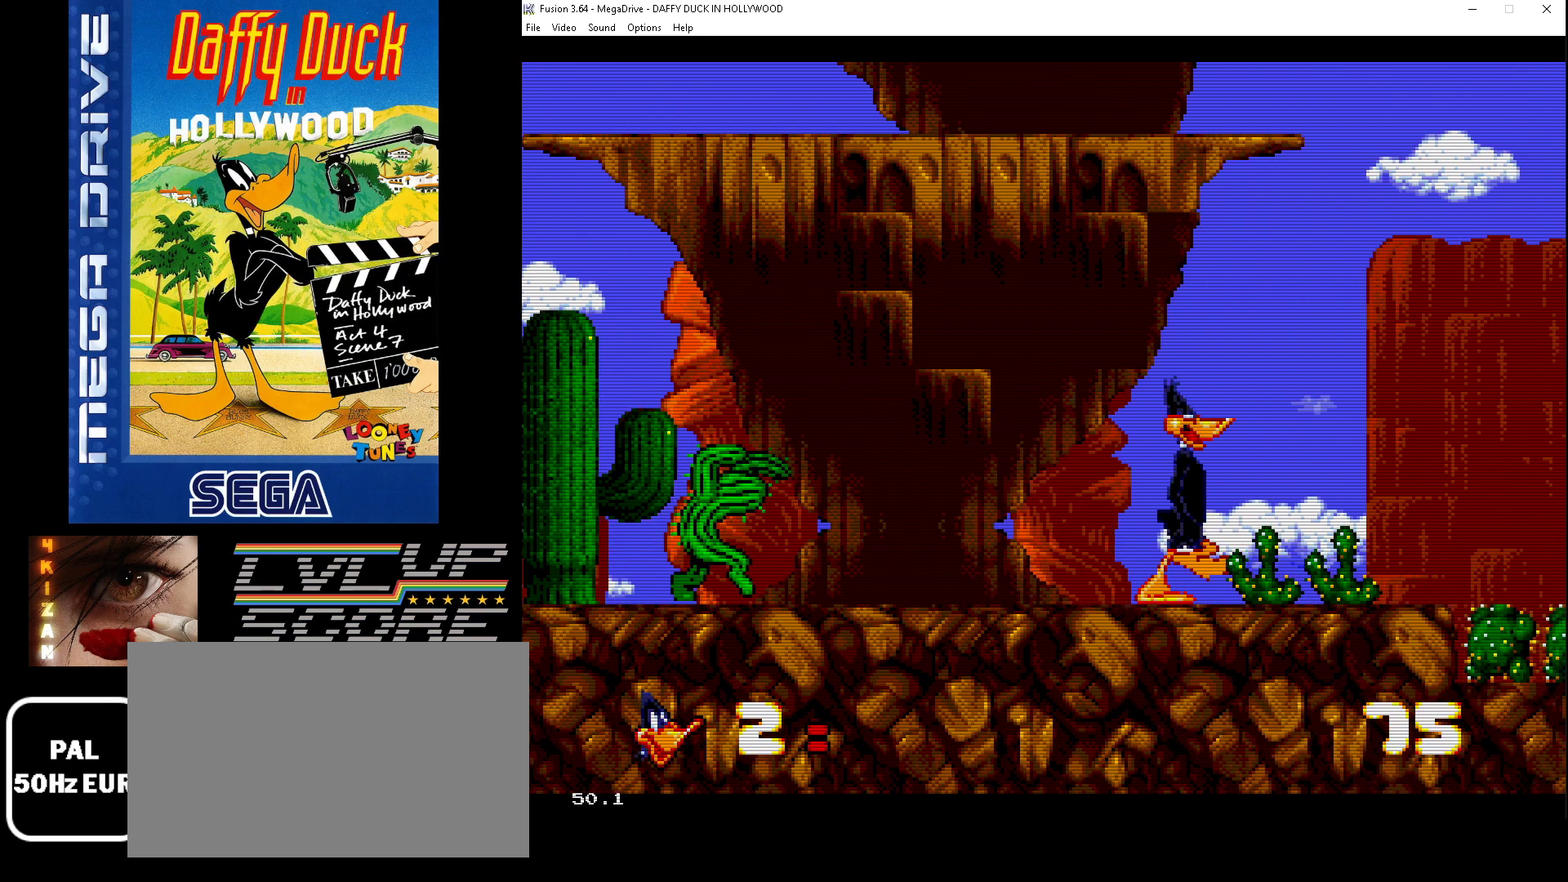
{"buttons": [], "events": [[300, "DPAD_RIGHT", "up"]]}
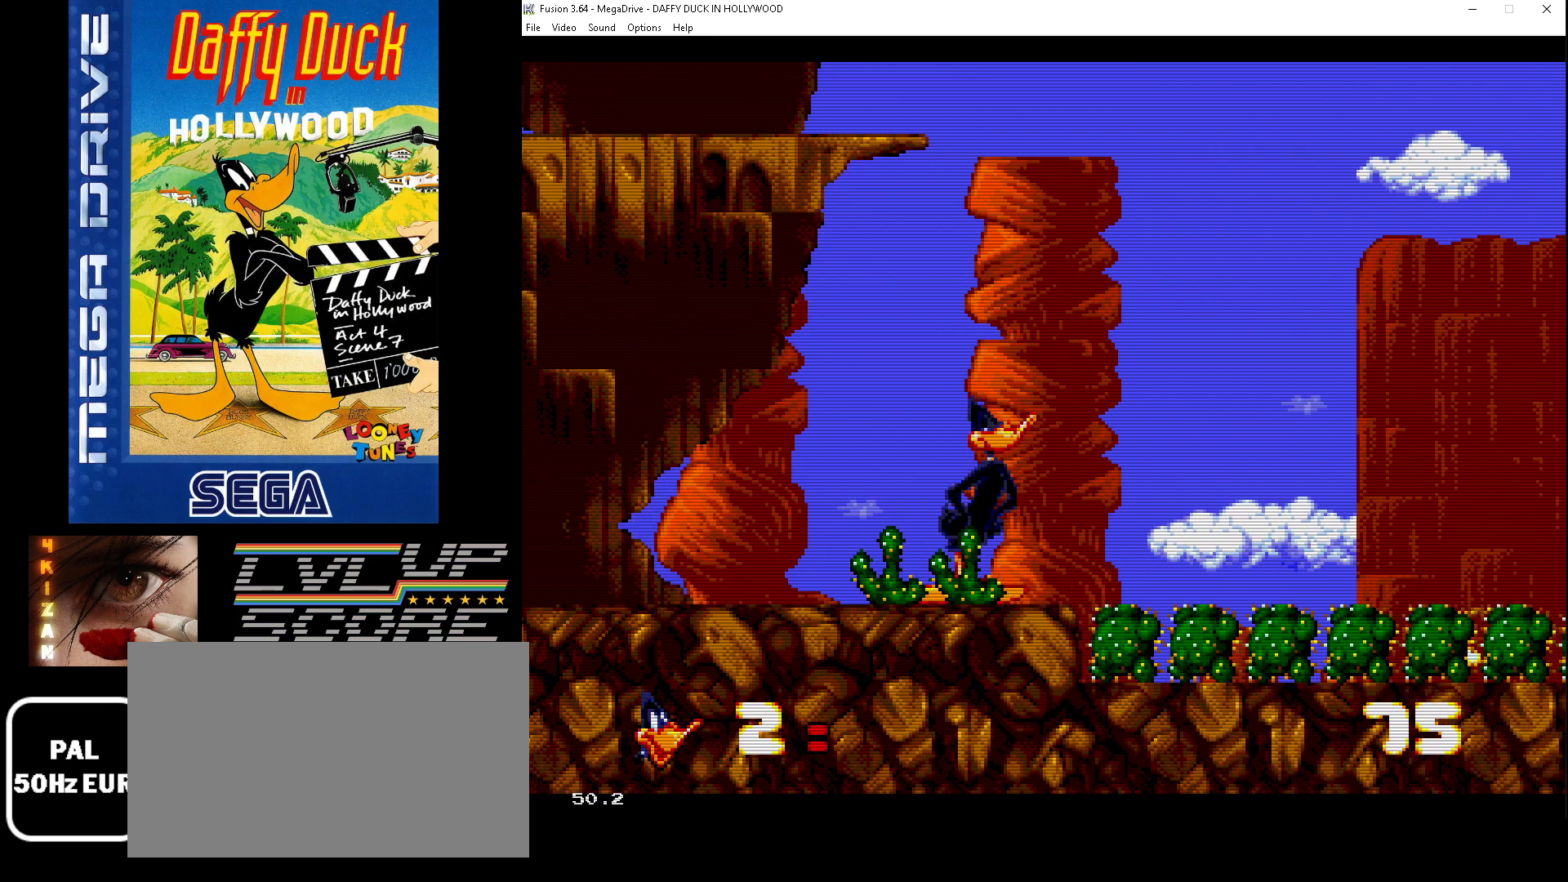
{"buttons": [], "events": [[200, "DPAD_LEFT", "down"], [433, "DPAD_LEFT", "up"]]}
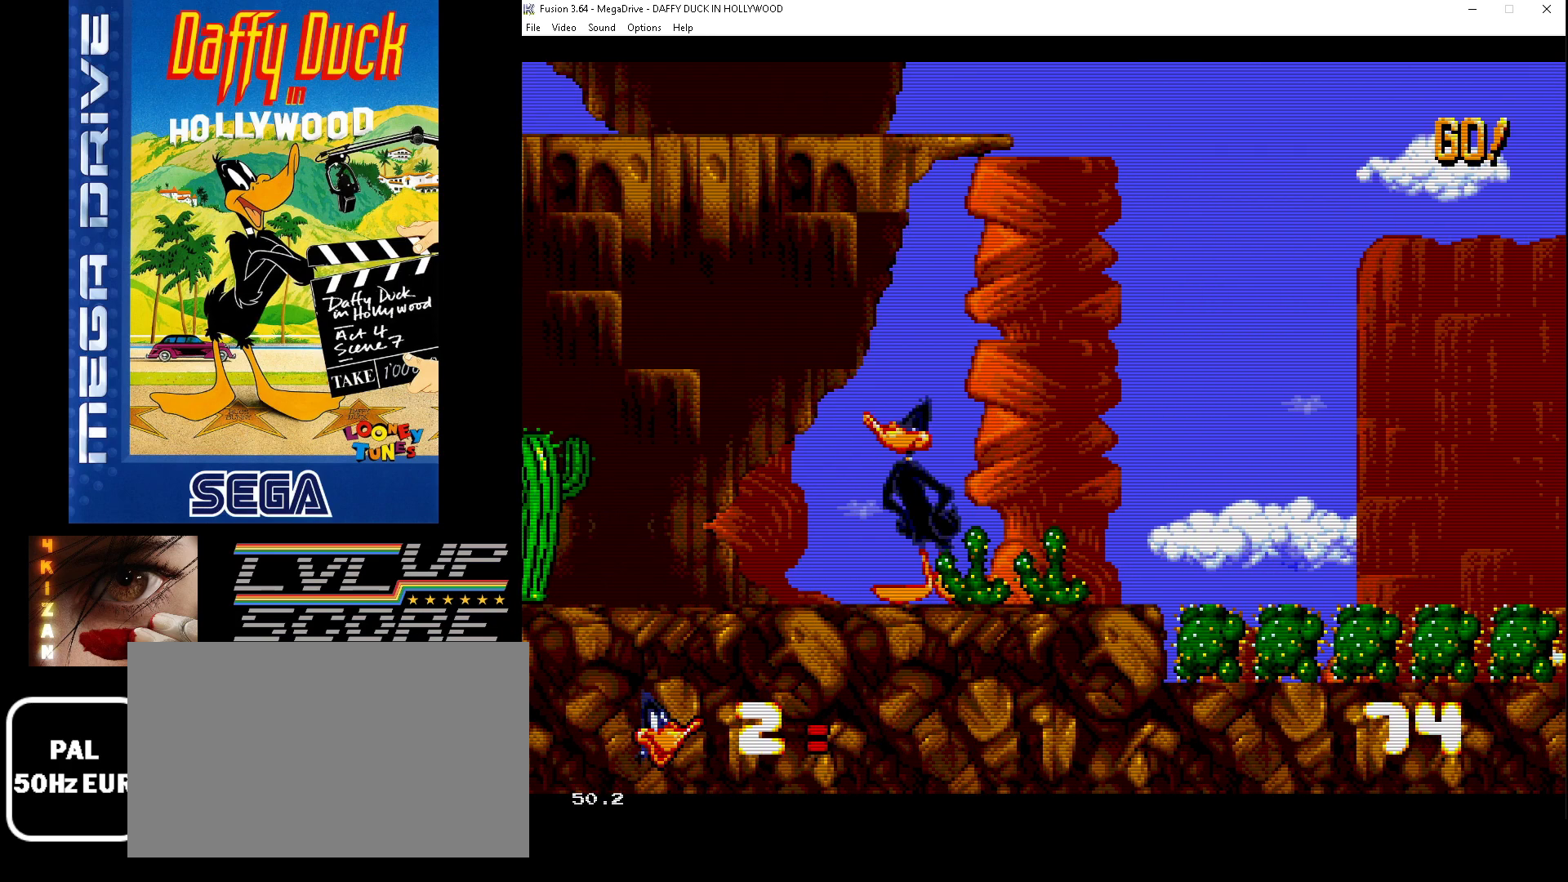
{"buttons": [], "events": [[133, "DPAD_RIGHT", "down"], [400, "DPAD_RIGHT", "up"]]}
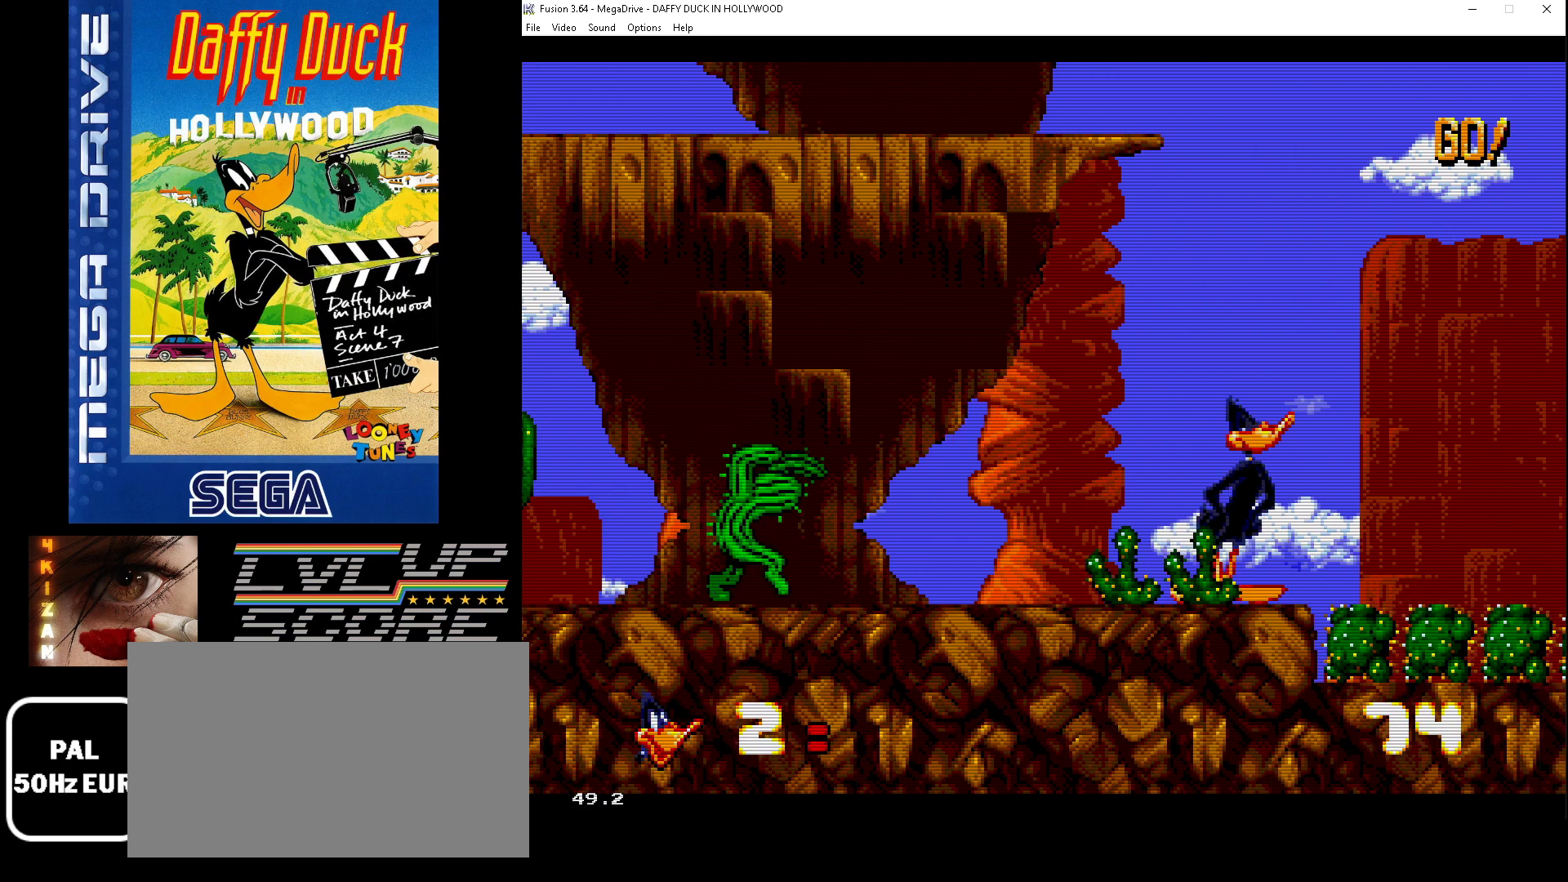
{"buttons": ["DPAD_RIGHT"], "events": [[400, "DPAD_RIGHT", "down"]]}
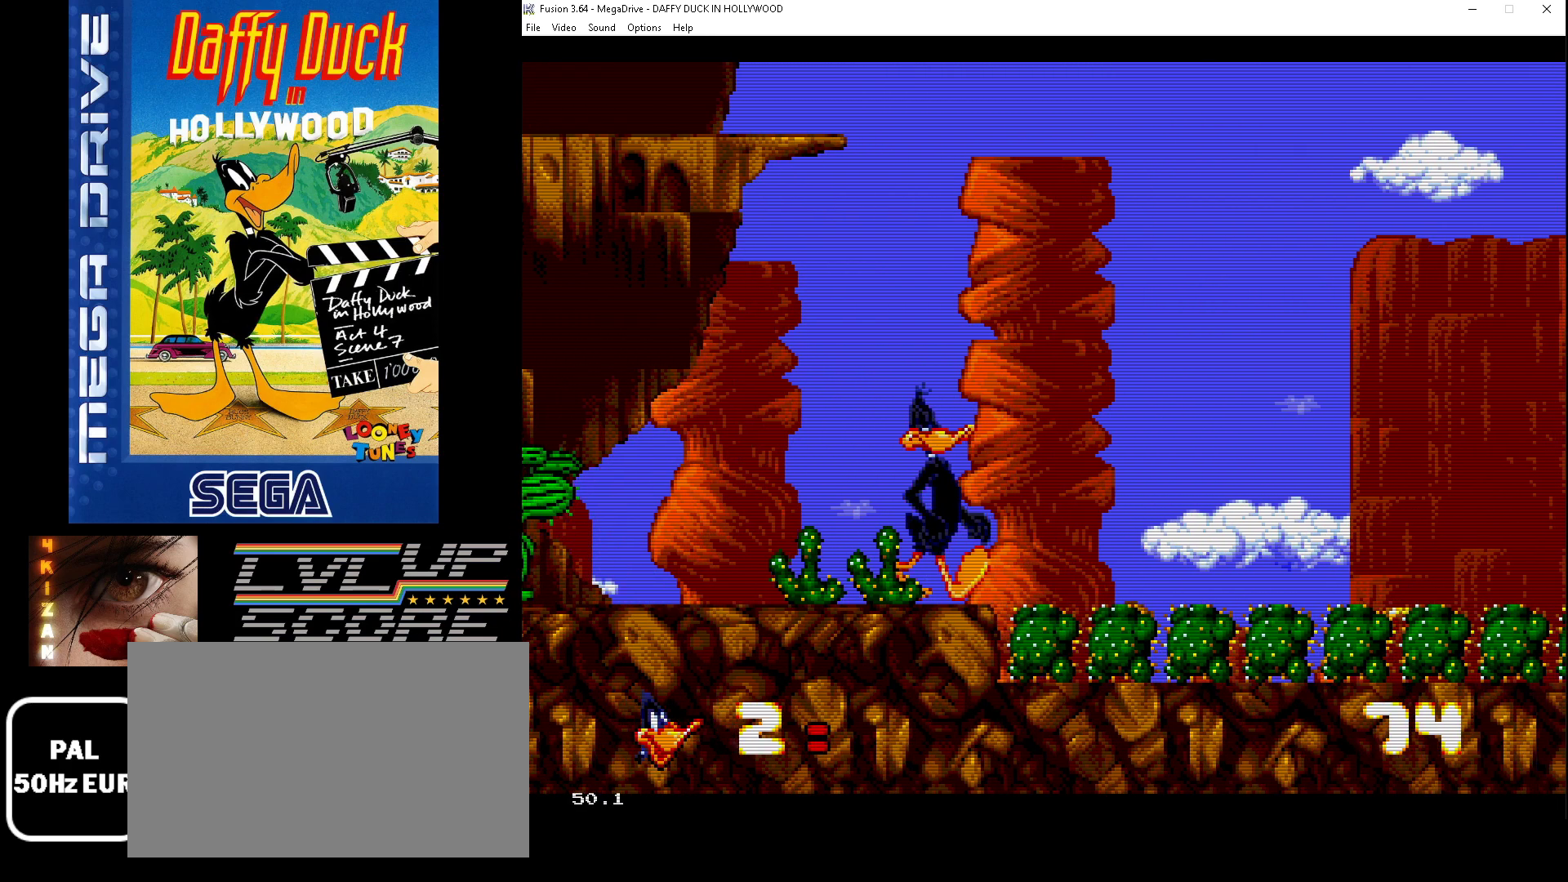
{"buttons": ["B", "DPAD_UP", "DPAD_RIGHT"], "events": [[33, "B", "down"], [500, "DPAD_UP", "down"]]}
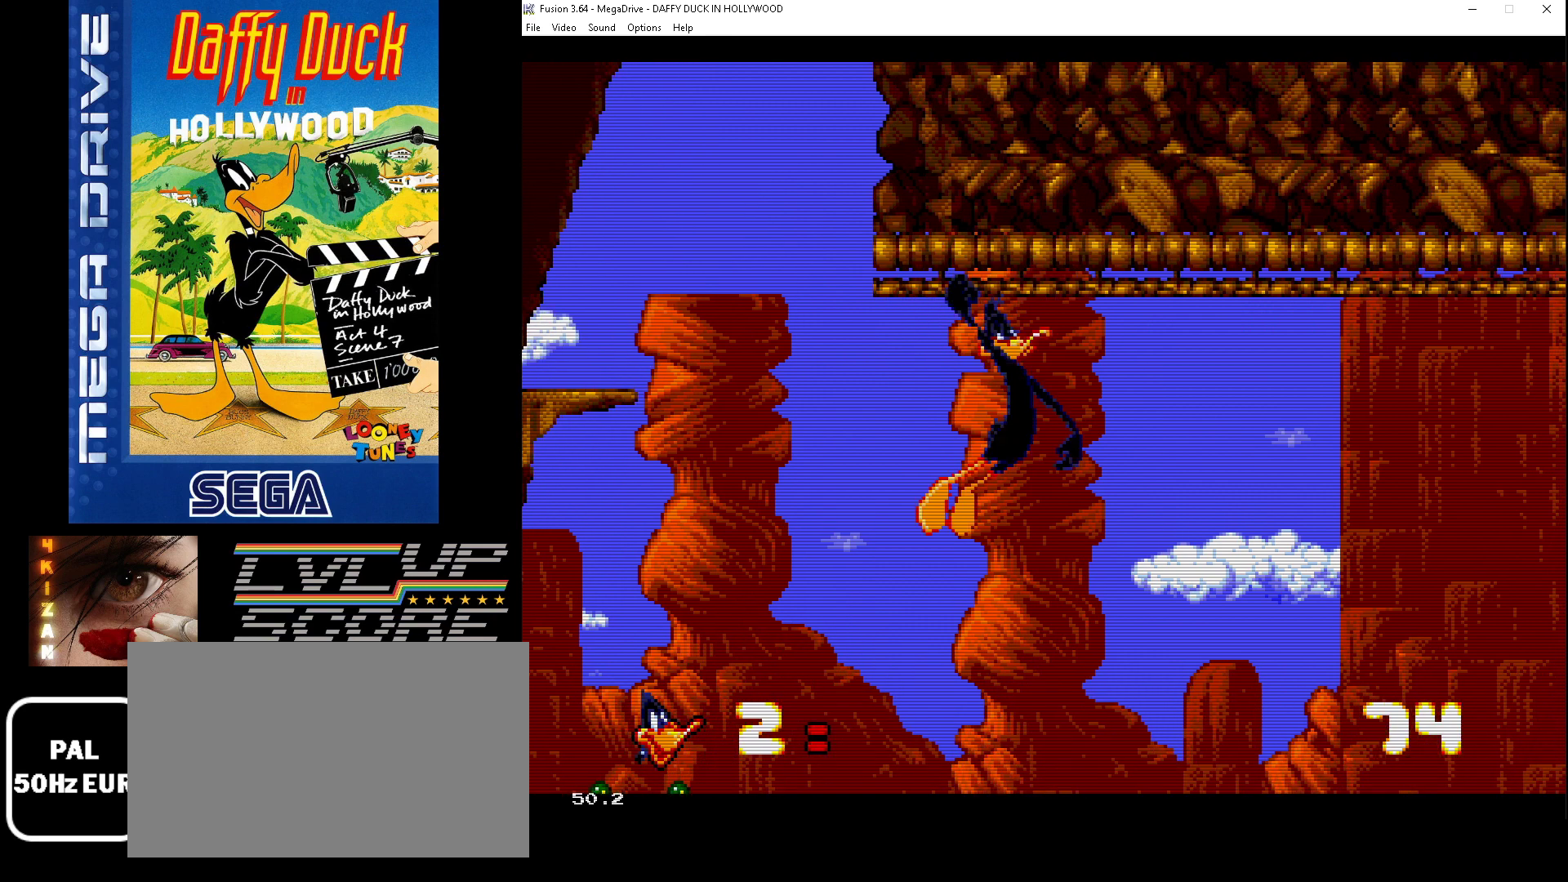
{"buttons": ["DPAD_RIGHT"], "events": [[233, "B", "up"], [400, "DPAD_UP", "up"]]}
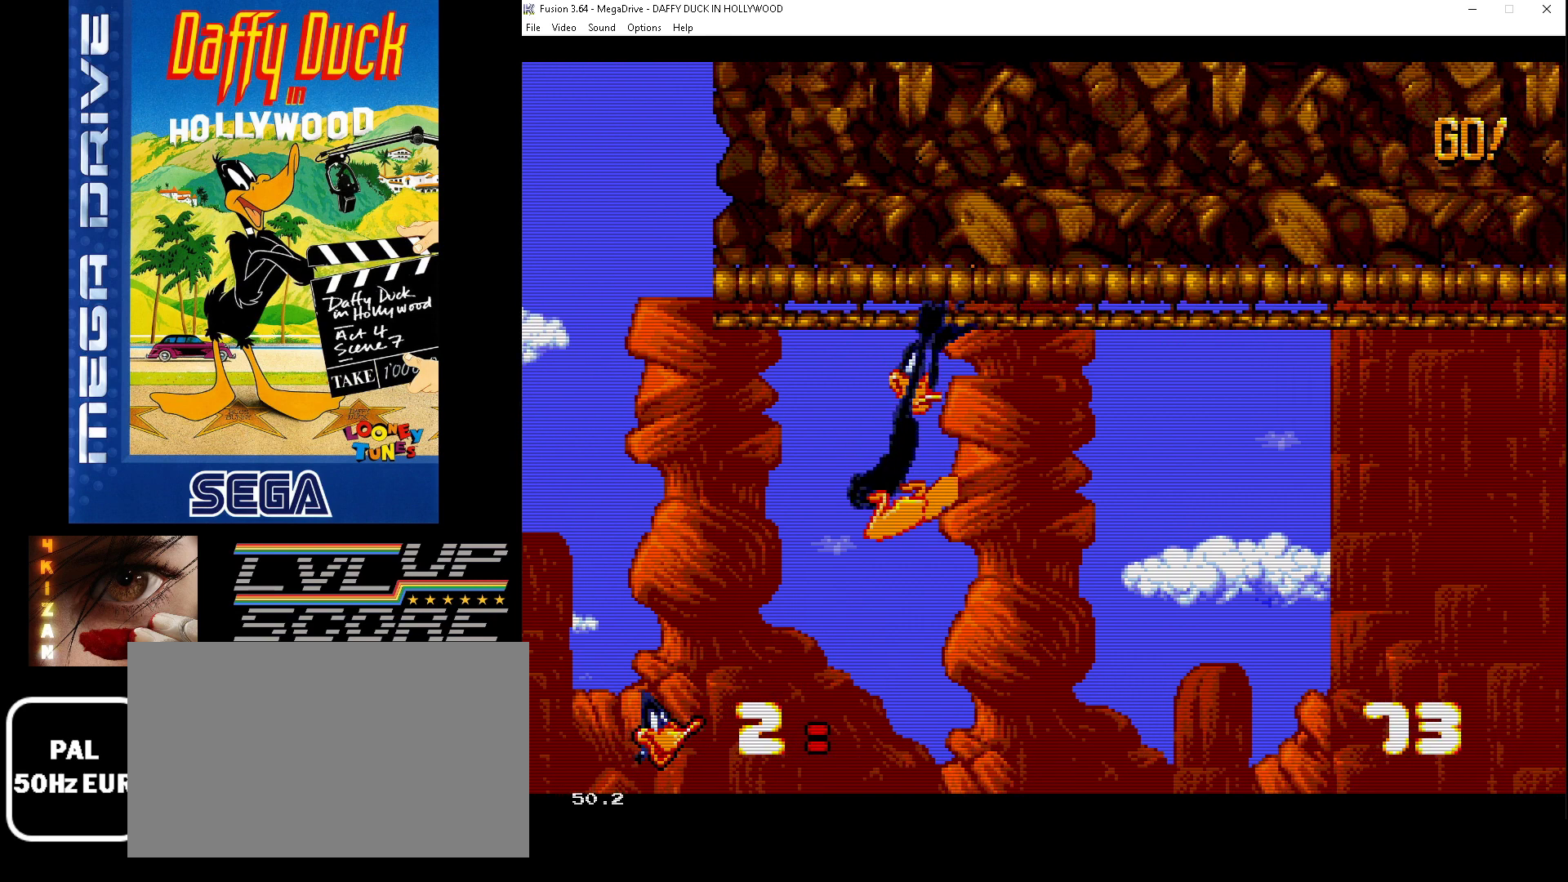
{"buttons": ["DPAD_RIGHT"], "events": []}